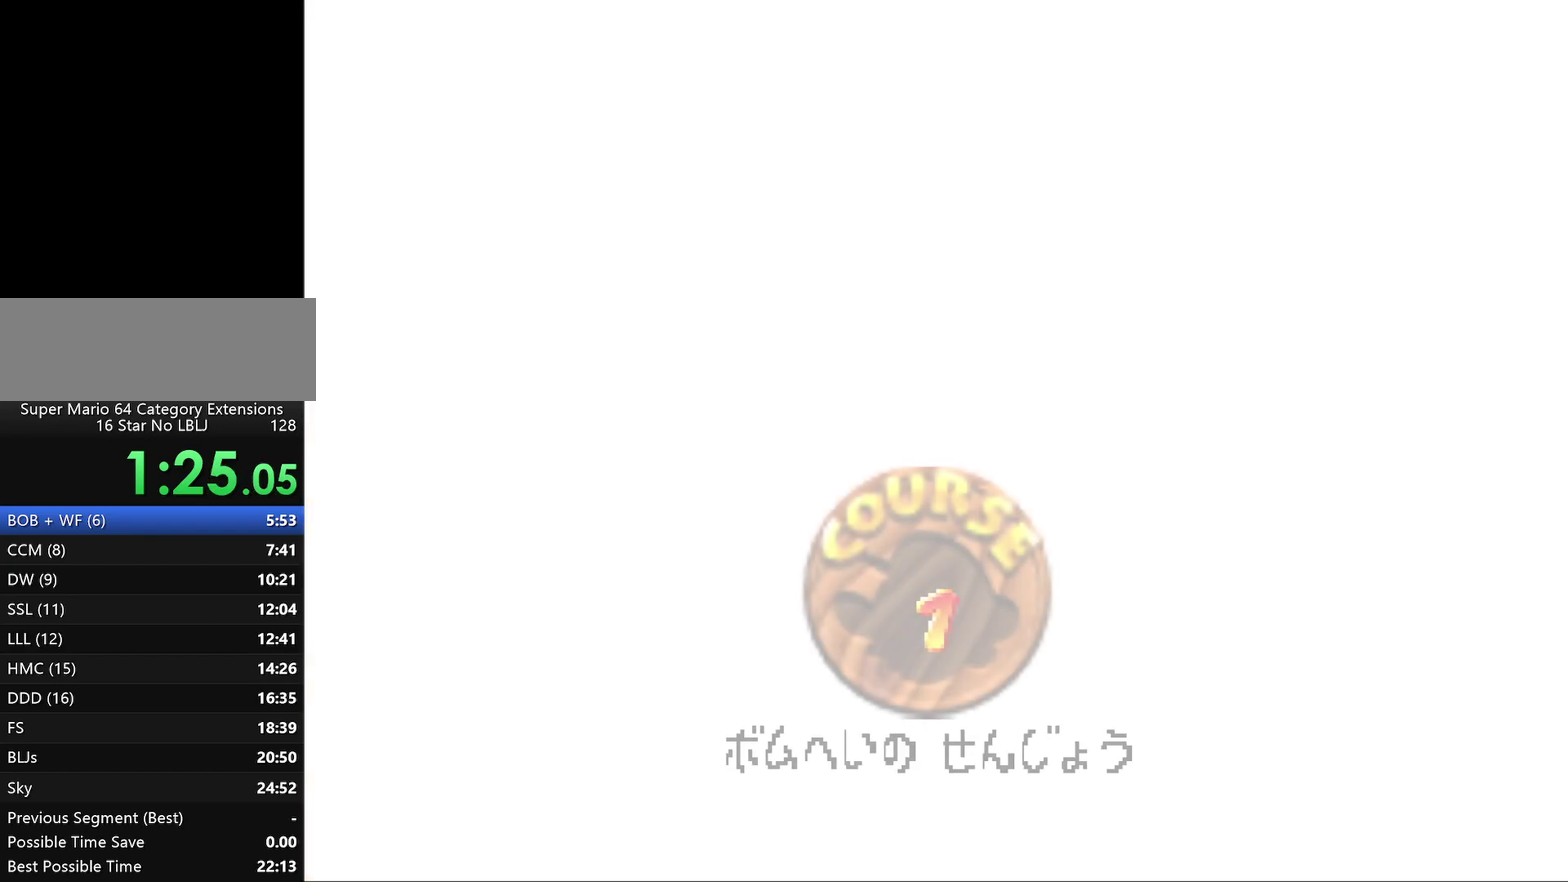
Gameplay with a controller (Nintendo layout); each line is a JSON object with the inputs held at the frame after it. "events" lists button and stick changes between this image and that frame as [ms after this image, input, new state], when the widget could be followed in between. Not read: L3 R2 R3.
{"buttons": [], "left_stick": "center", "events": [[83, "A", "down"], [150, "A", "up"], [283, "A", "down"], [350, "A", "up"]]}
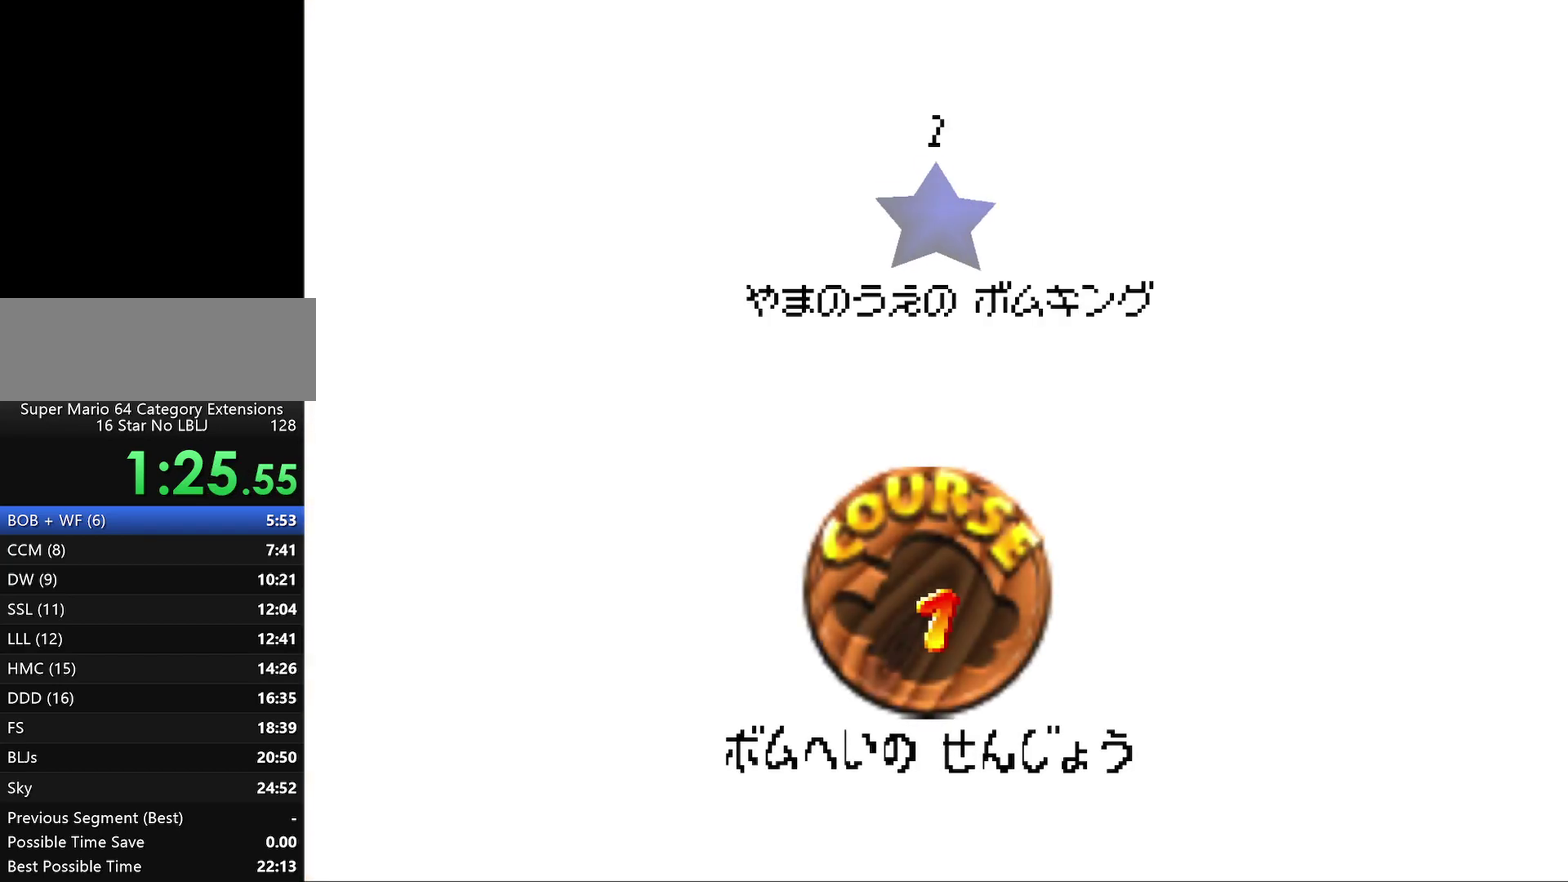
{"buttons": [], "left_stick": "center", "events": [[83, "A", "down"], [150, "A", "up"], [250, "A", "down"], [317, "A", "up"], [417, "A", "down"], [483, "A", "up"]]}
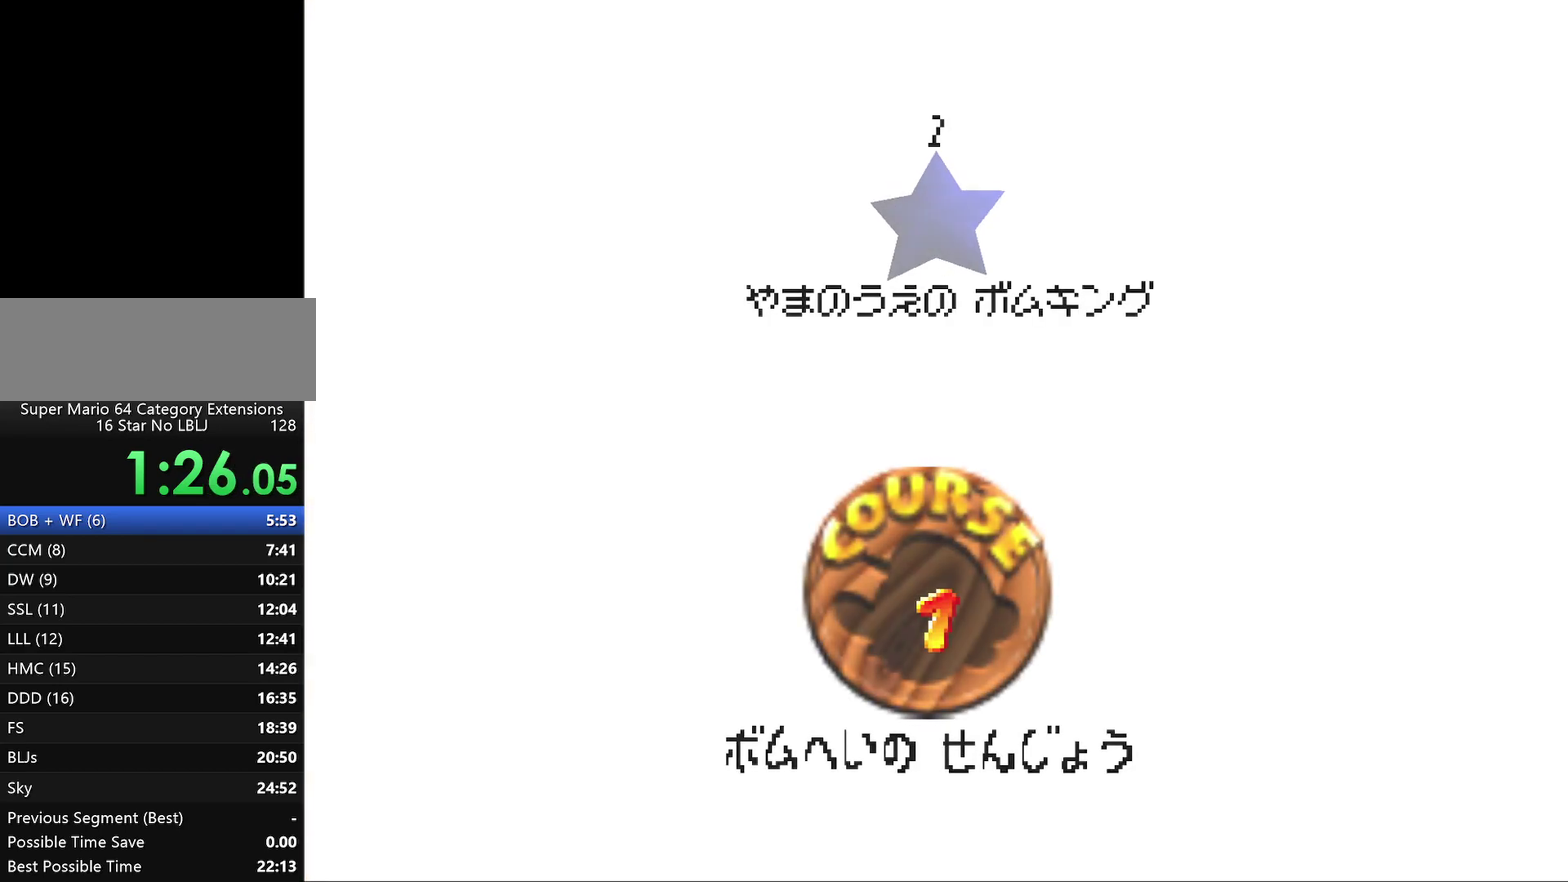
{"buttons": [], "left_stick": "center", "events": [[50, "A", "down"], [133, "A", "up"]]}
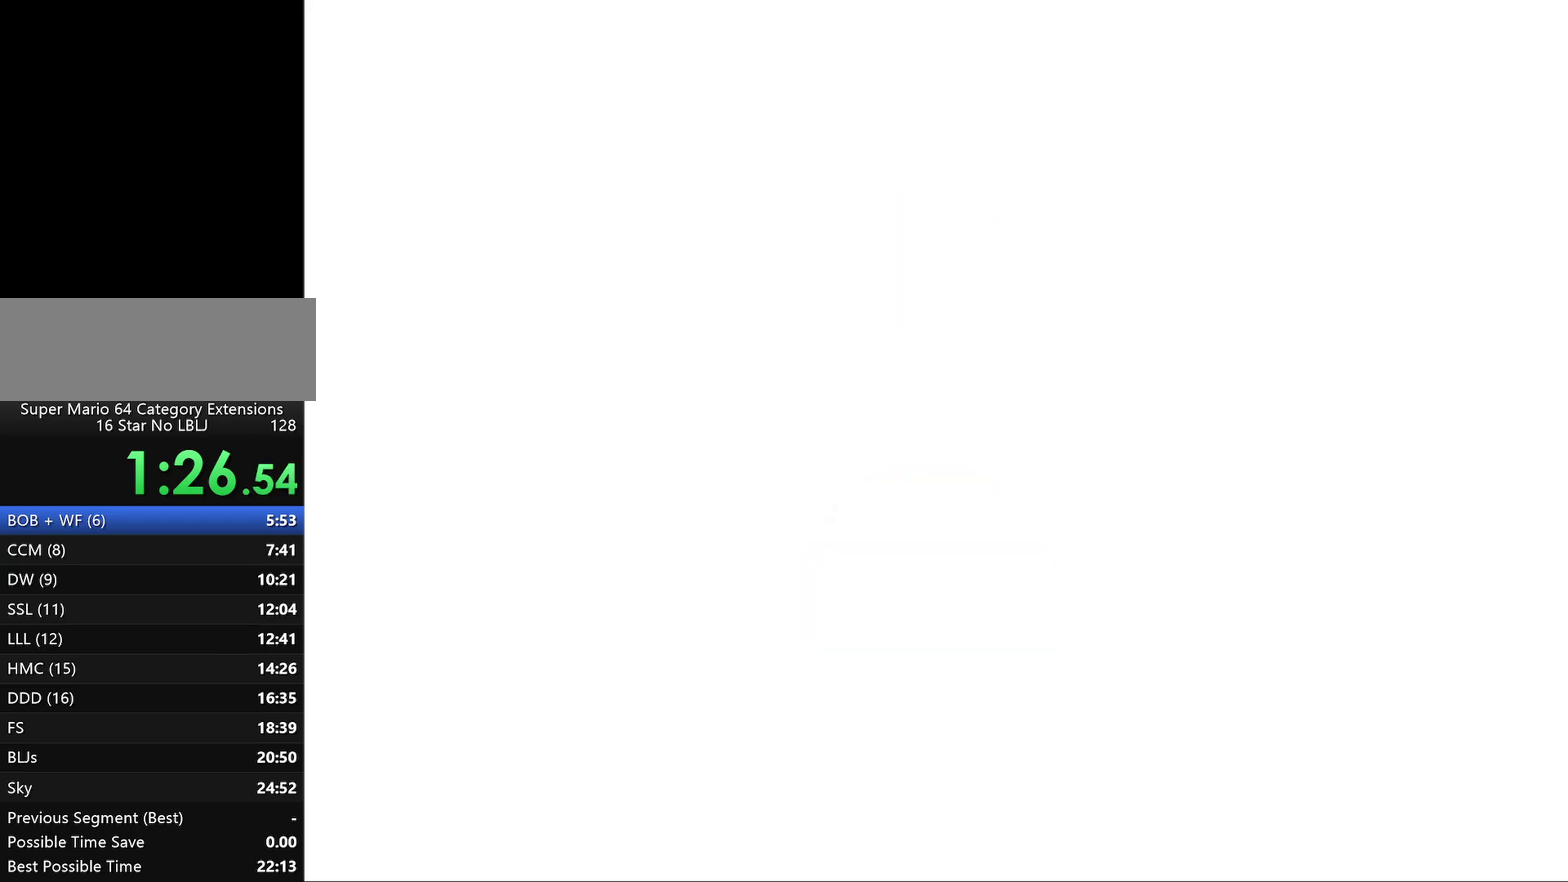
{"buttons": [], "left_stick": "center", "events": []}
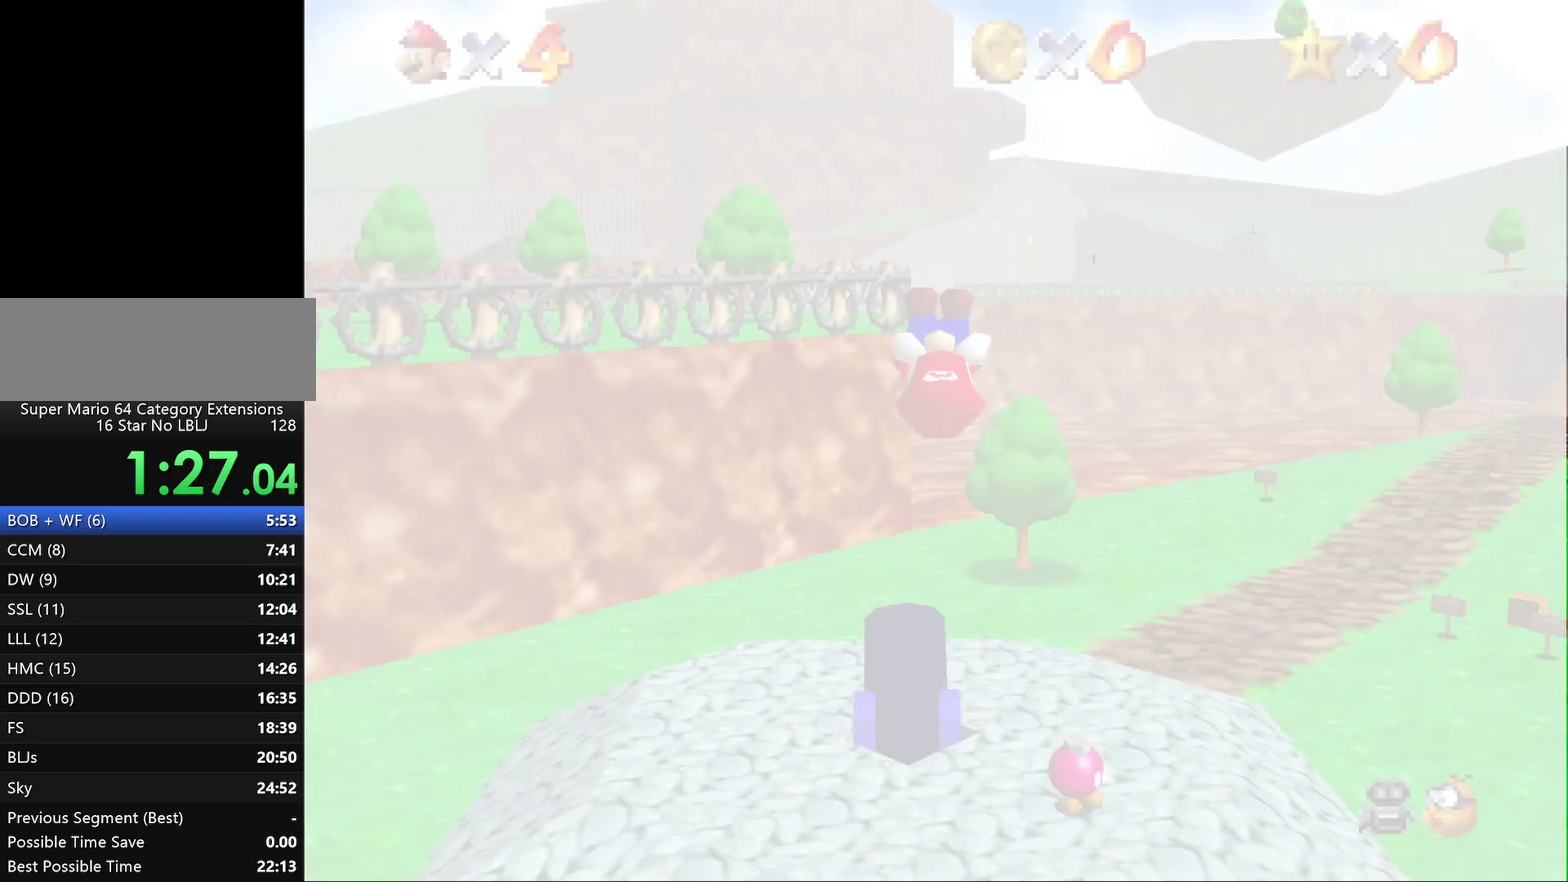
{"buttons": ["C_DOWN"], "left_stick": "center", "events": [[183, "C_LEFT", "down"], [283, "C_LEFT", "up"], [433, "C_DOWN", "down"]]}
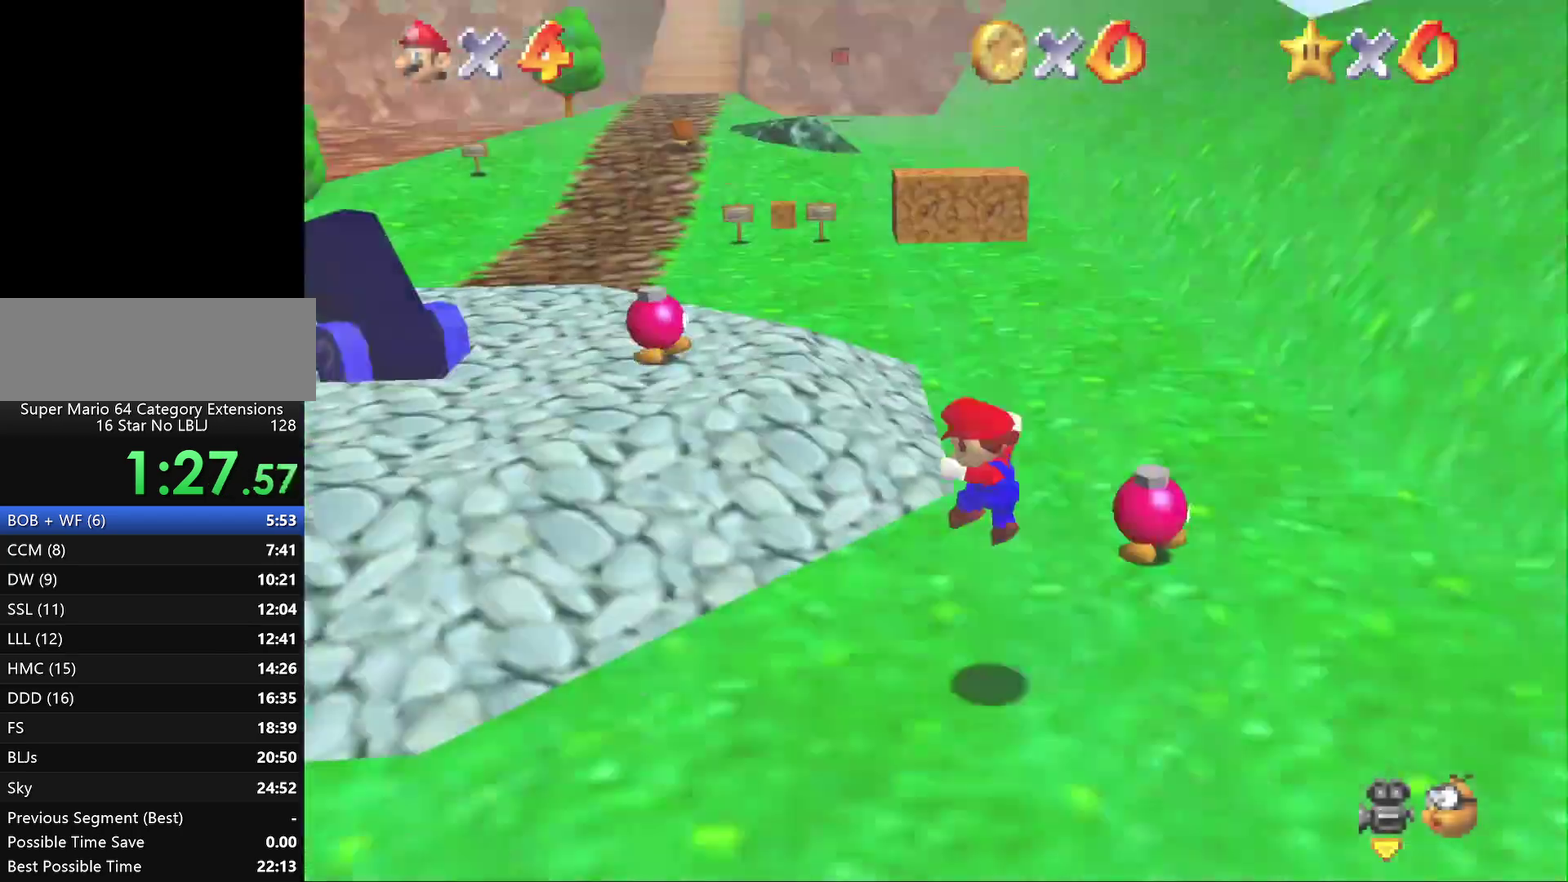
{"buttons": [], "left_stick": "up", "events": [[33, "C_DOWN", "up"], [317, "left_stick", "up"]]}
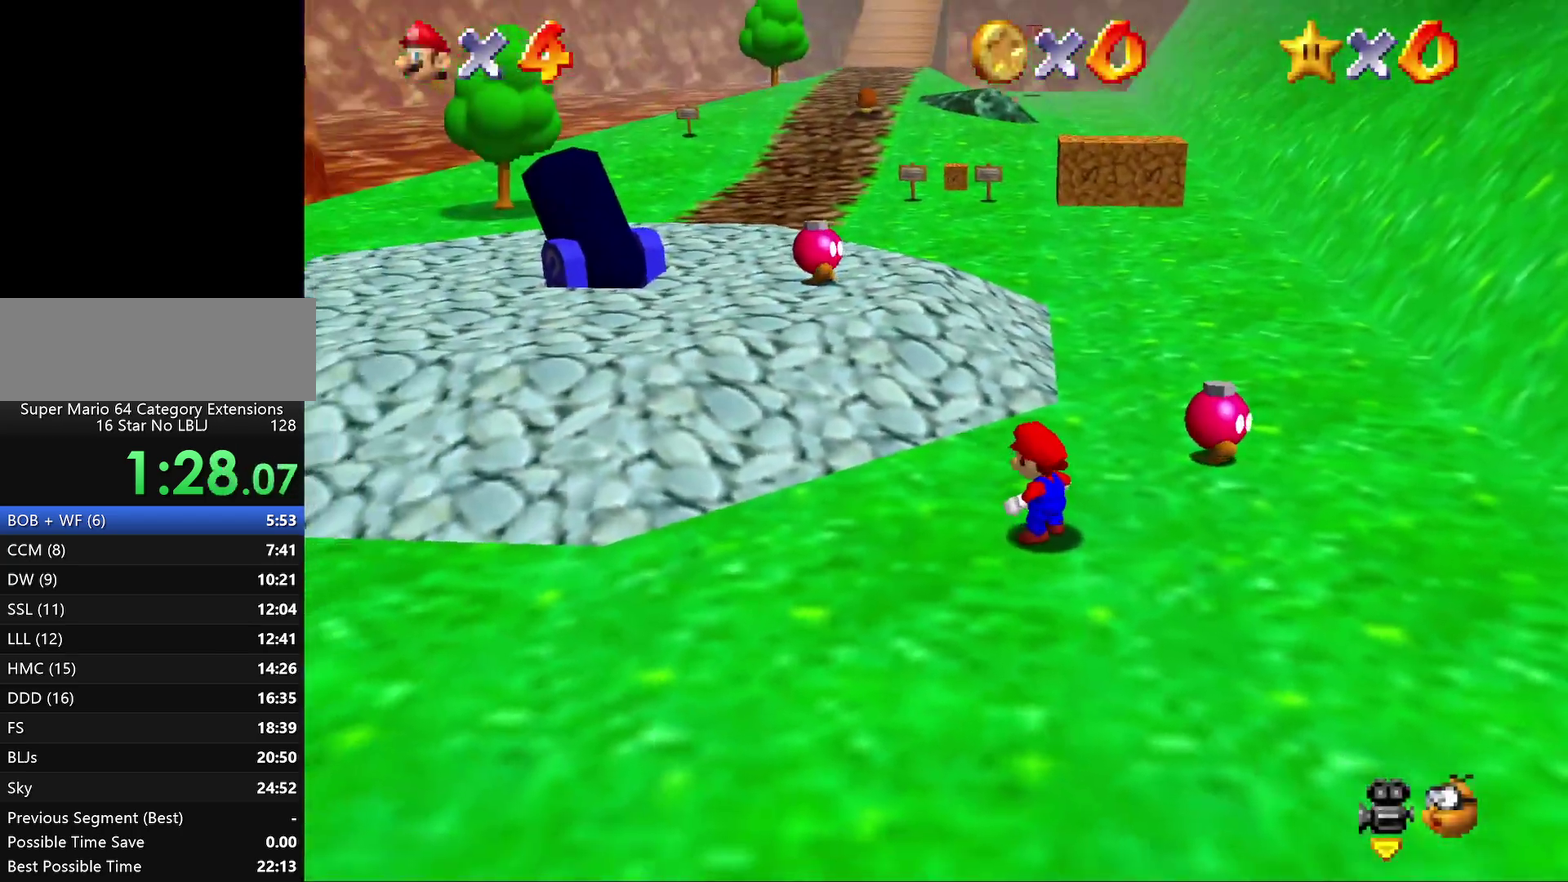
{"buttons": [], "left_stick": "up", "events": []}
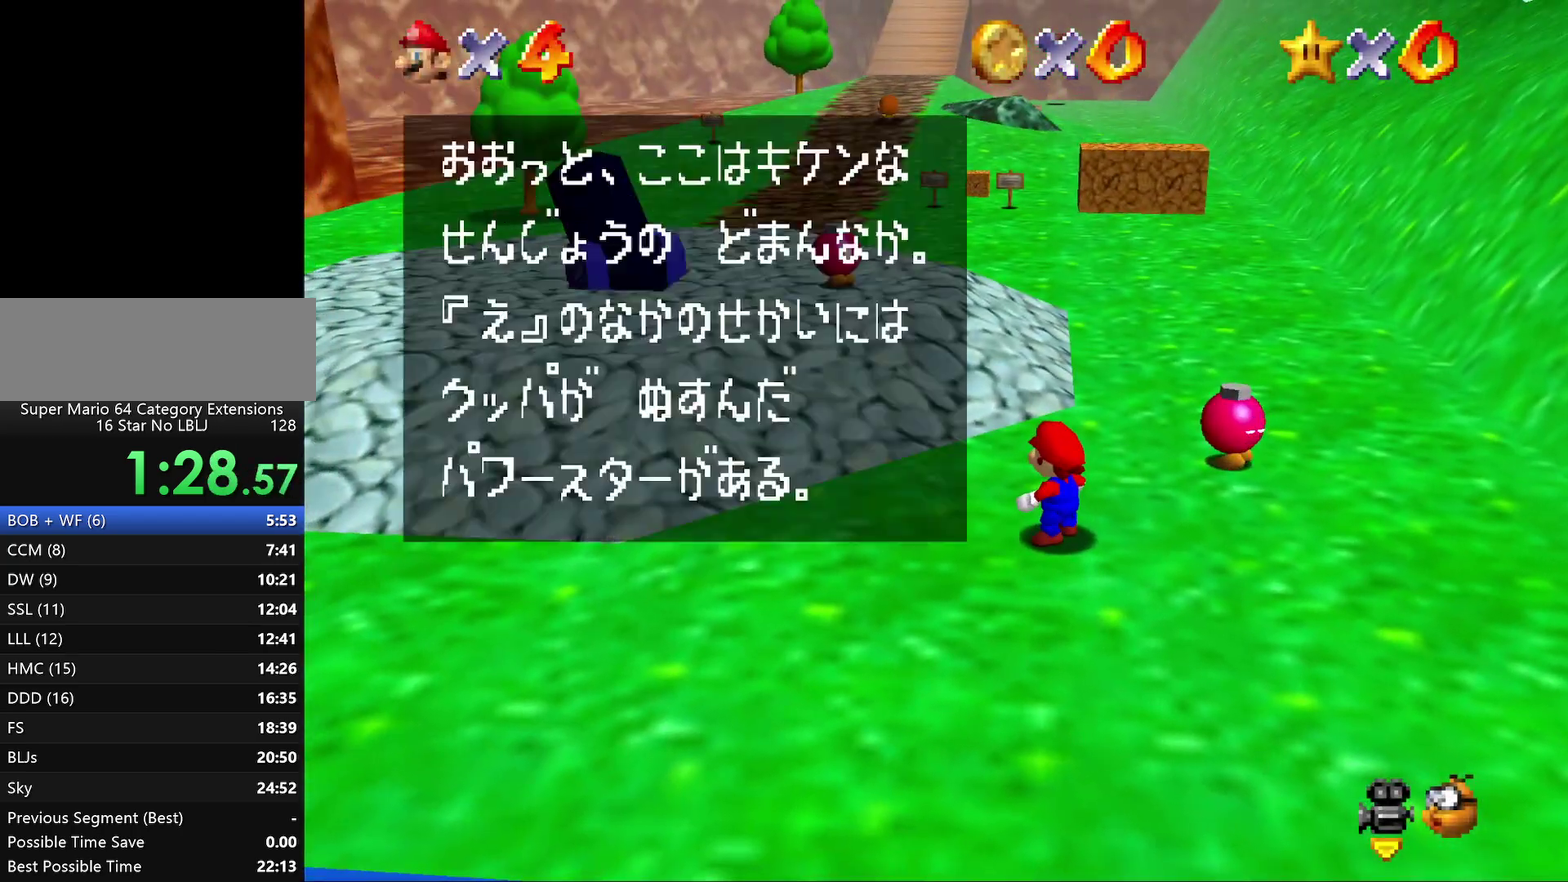
{"buttons": [], "left_stick": "up", "events": [[133, "A", "down"], [200, "A", "up"]]}
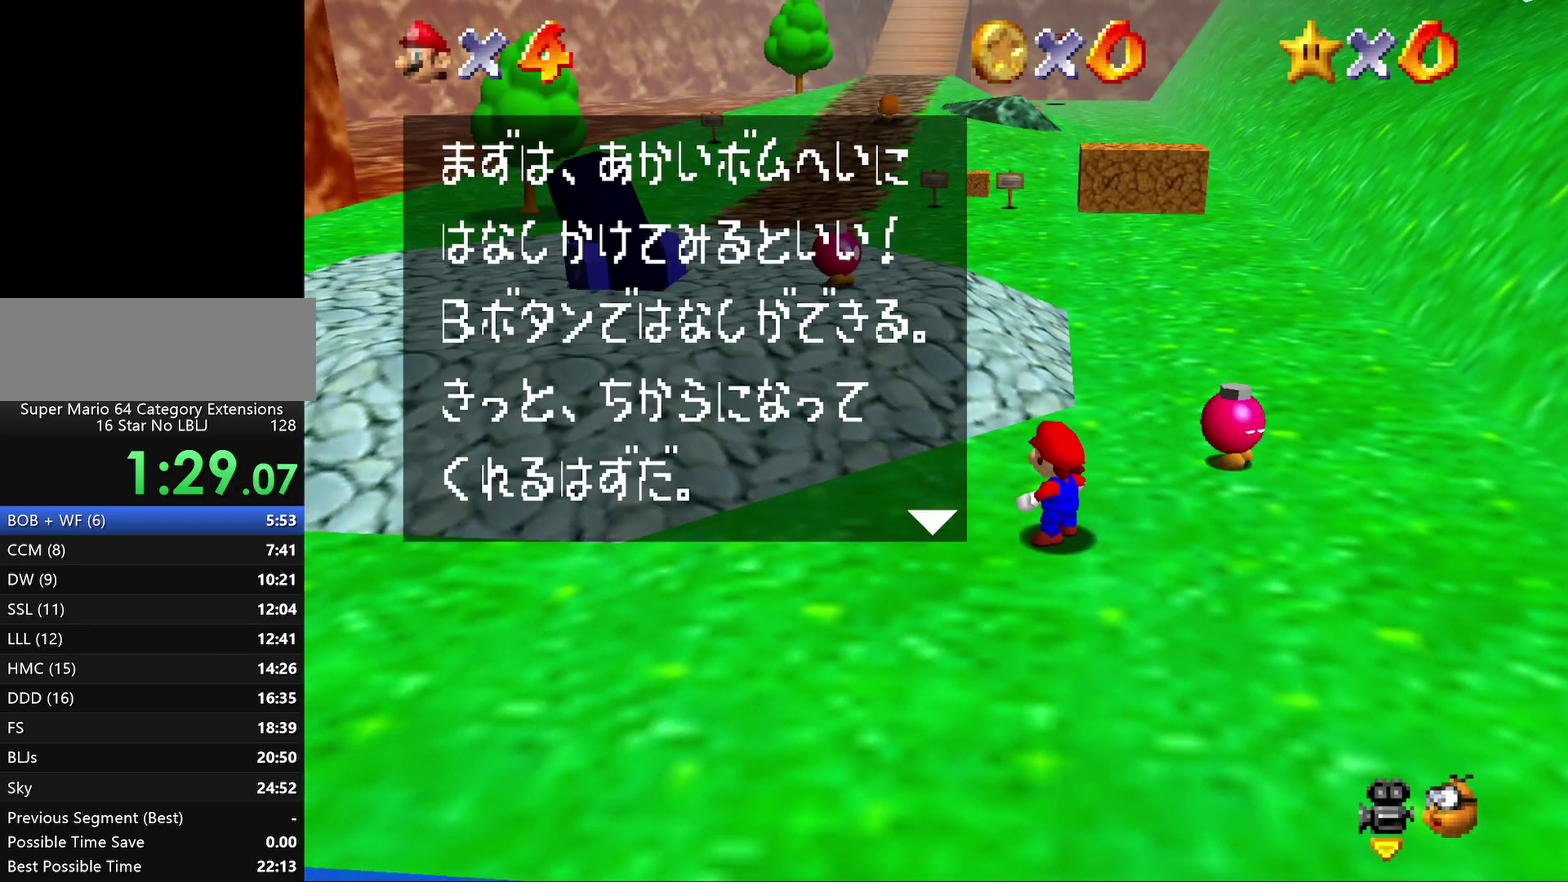
{"buttons": ["A"], "left_stick": "up", "events": [[50, "A", "down"], [117, "A", "up"], [467, "A", "down"]]}
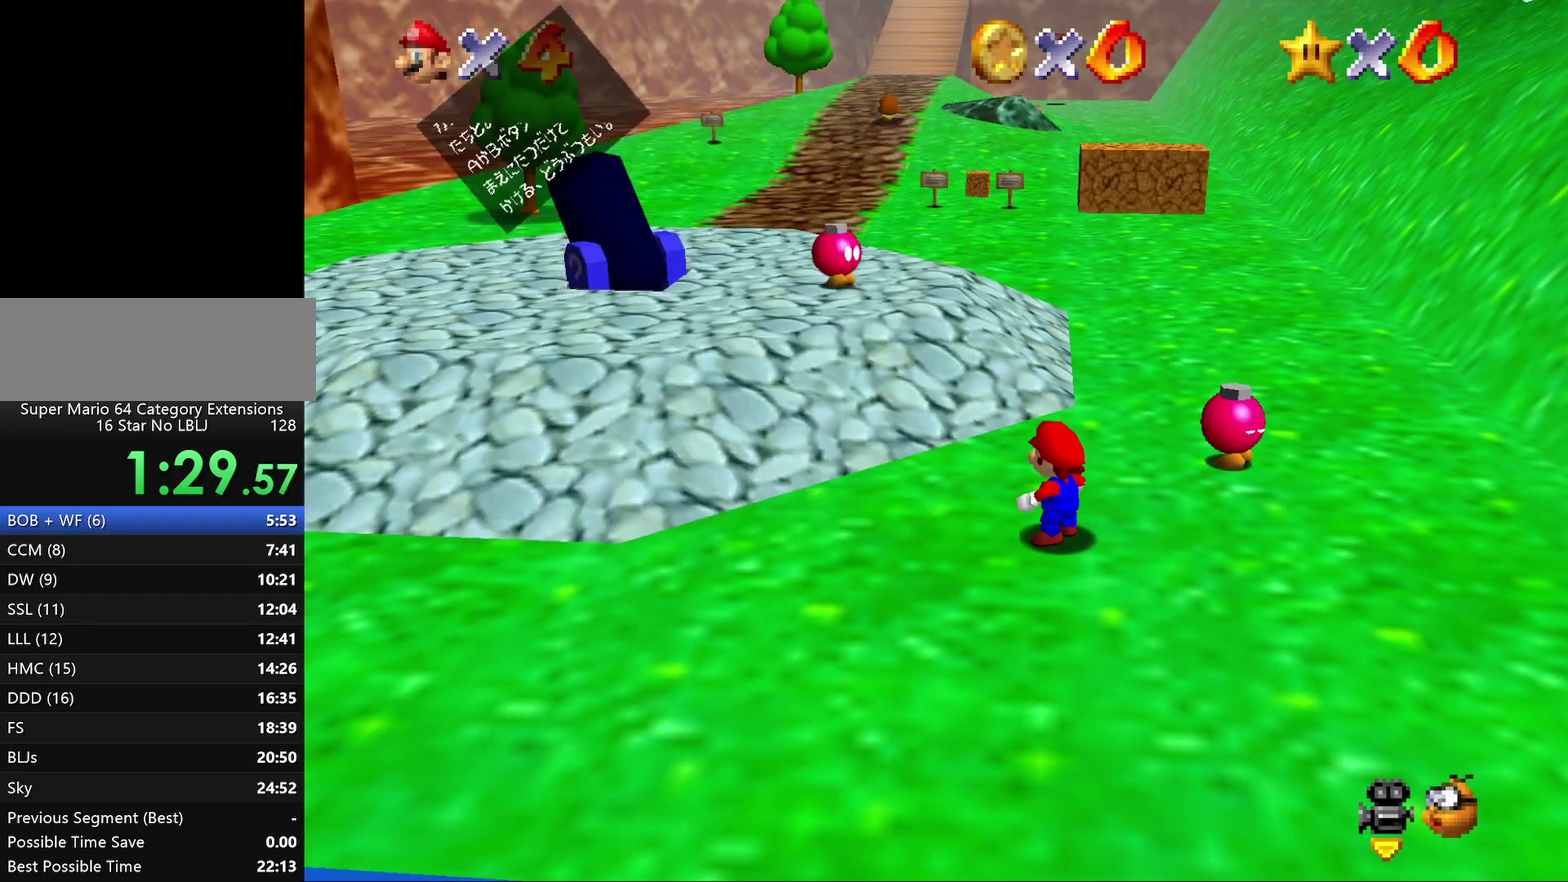
{"buttons": [], "left_stick": "up", "events": [[33, "A", "up"]]}
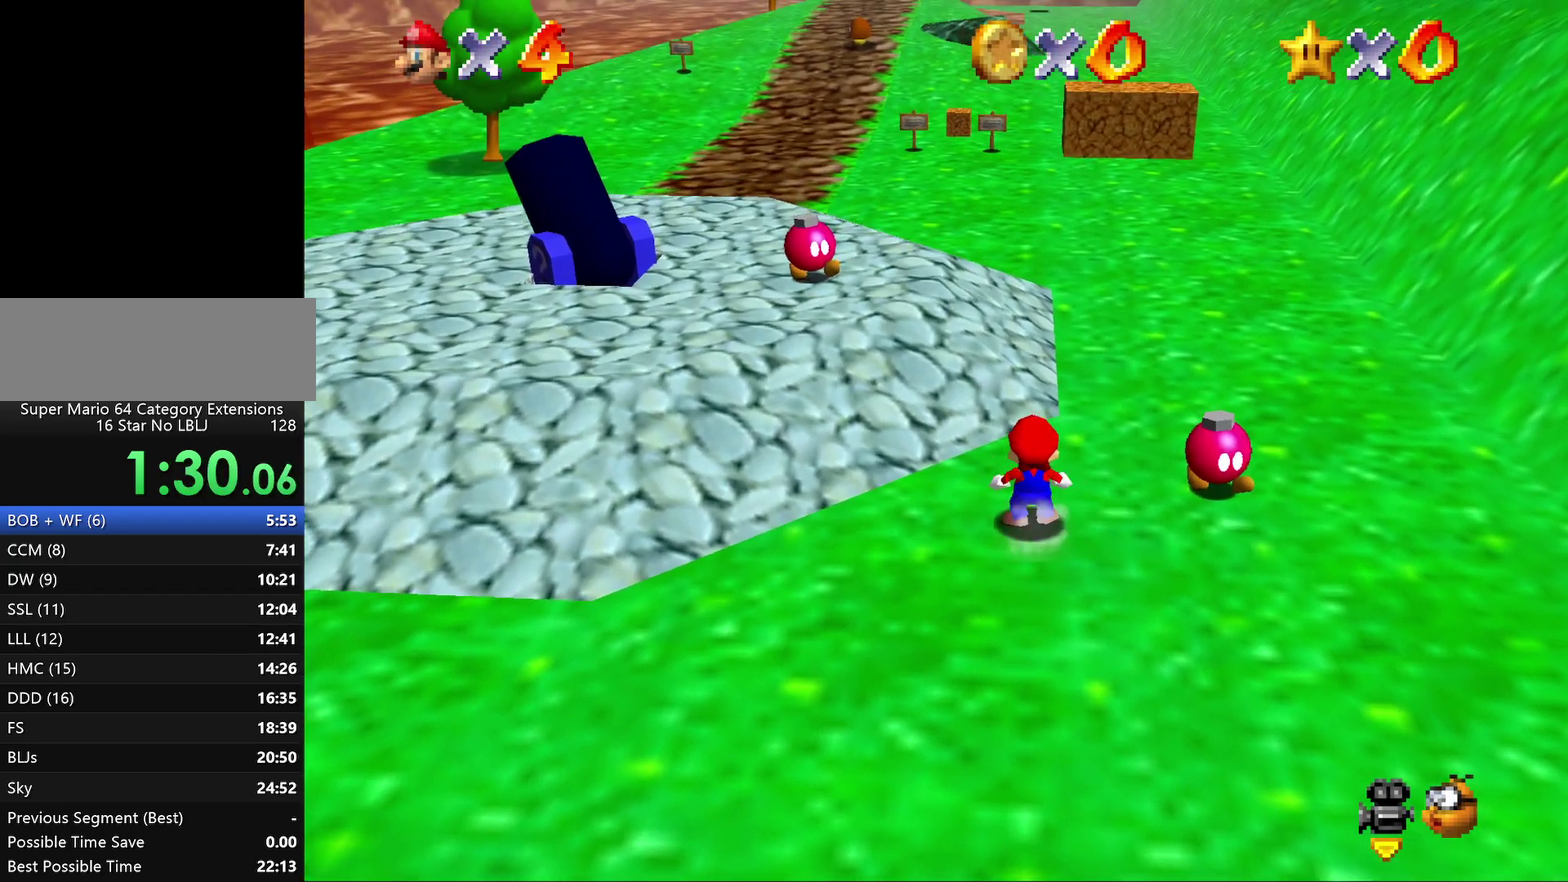
{"buttons": ["Z"], "left_stick": "up-left", "events": [[17, "Z", "down"], [50, "A", "down"], [133, "A", "up"], [350, "A", "down"], [350, "left_stick", "up-left"], [483, "A", "up"]]}
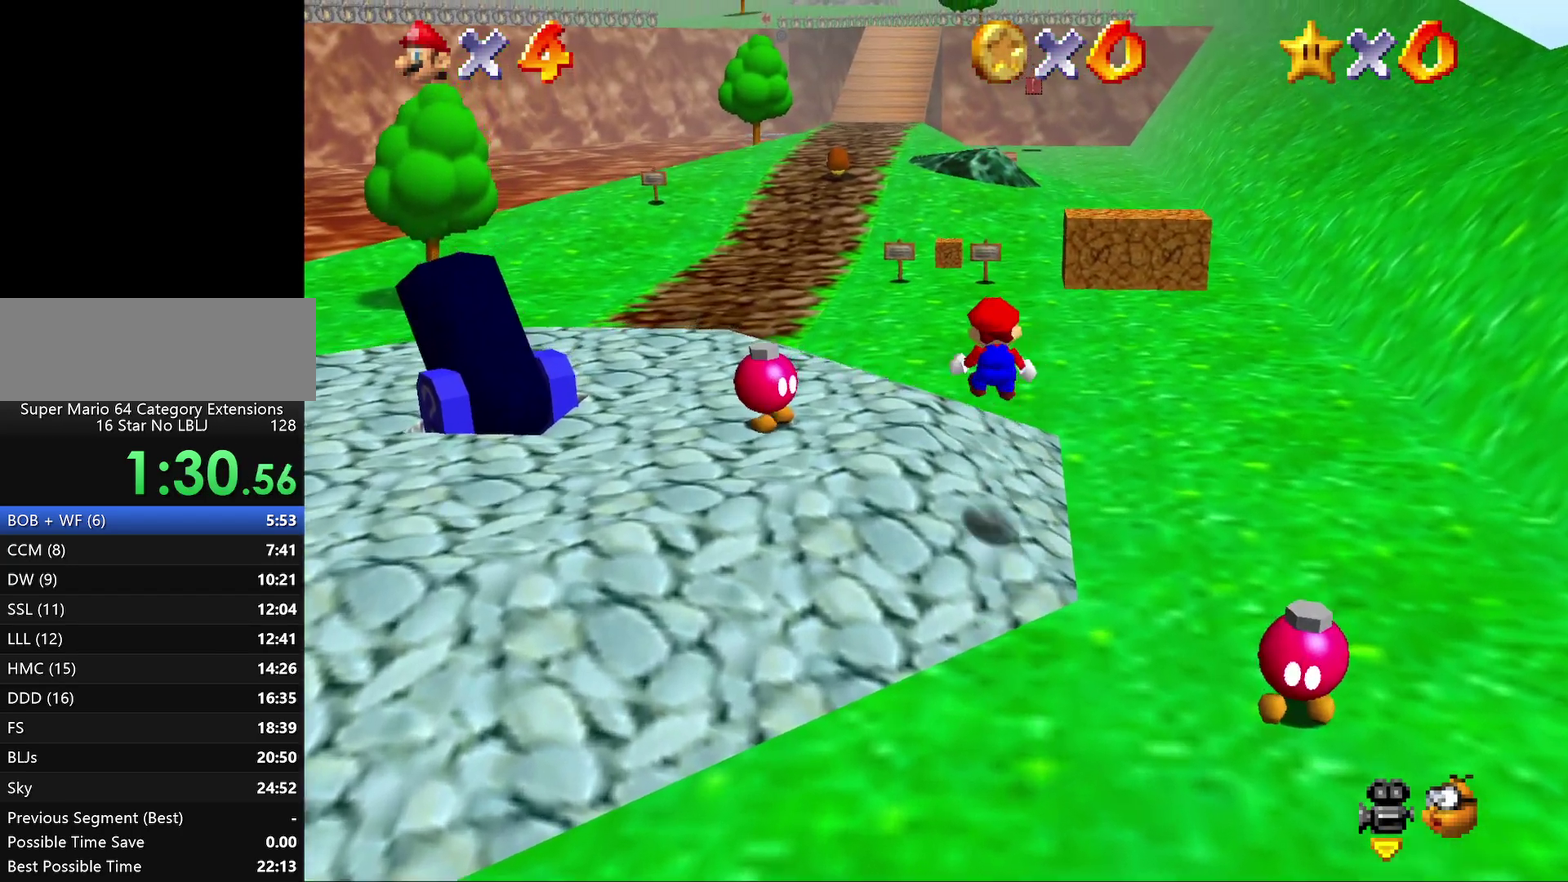
{"buttons": ["Z"], "left_stick": "up", "events": [[50, "A", "down"], [117, "A", "up"], [150, "left_stick", "up"], [200, "A", "down"], [267, "A", "up"], [350, "A", "down"], [467, "A", "up"]]}
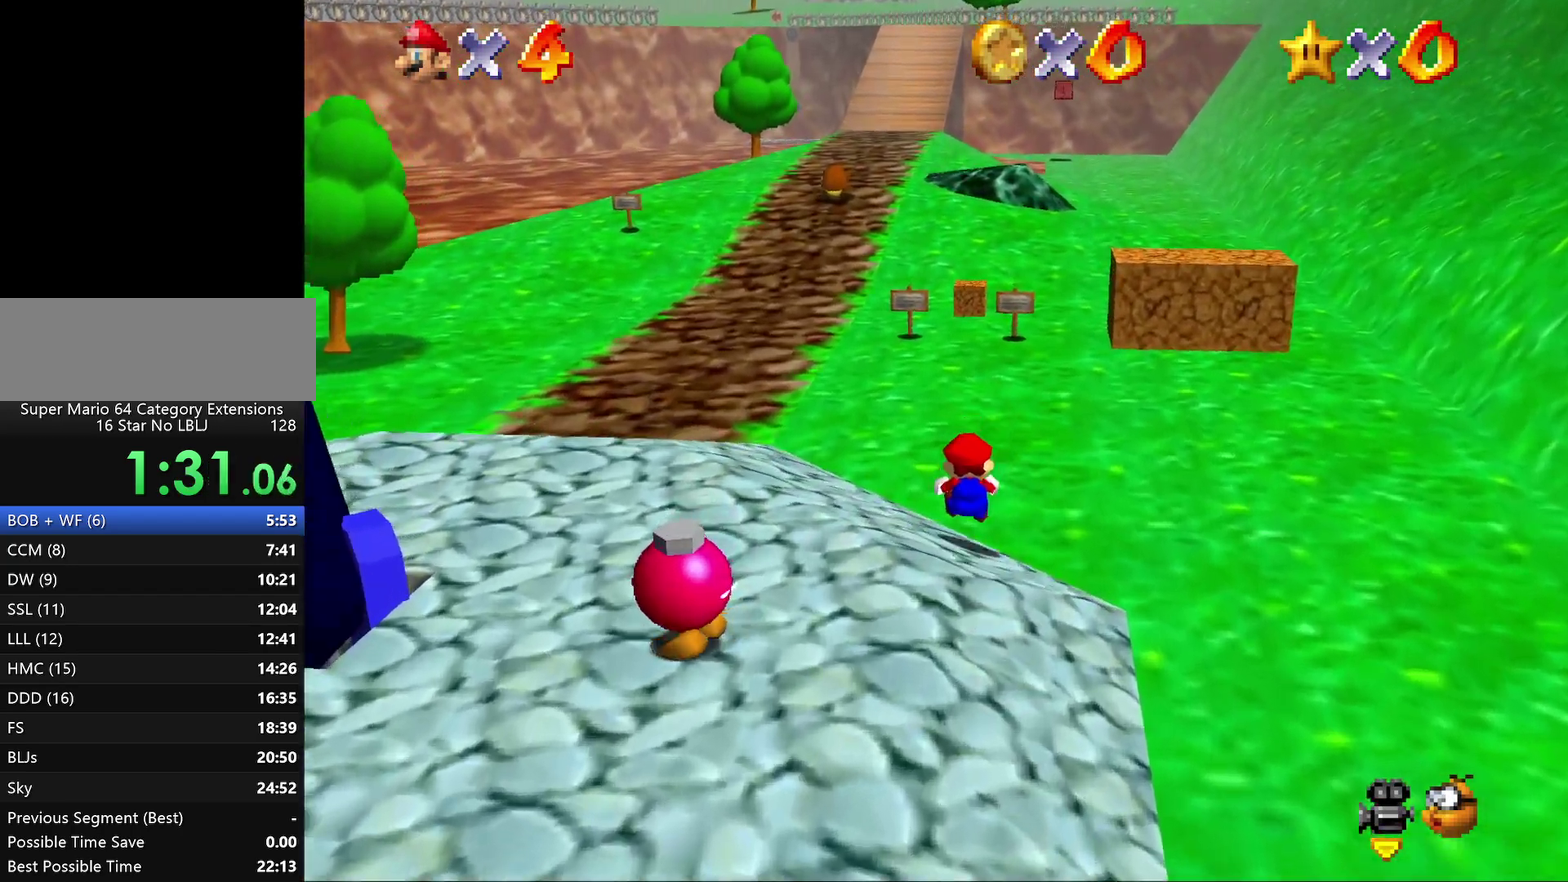
{"buttons": ["A", "Z"], "left_stick": "up", "events": [[33, "A", "down"], [83, "A", "up"], [183, "A", "down"], [283, "A", "up"], [283, "left_stick", "up-left"], [333, "A", "down"], [400, "left_stick", "up"]]}
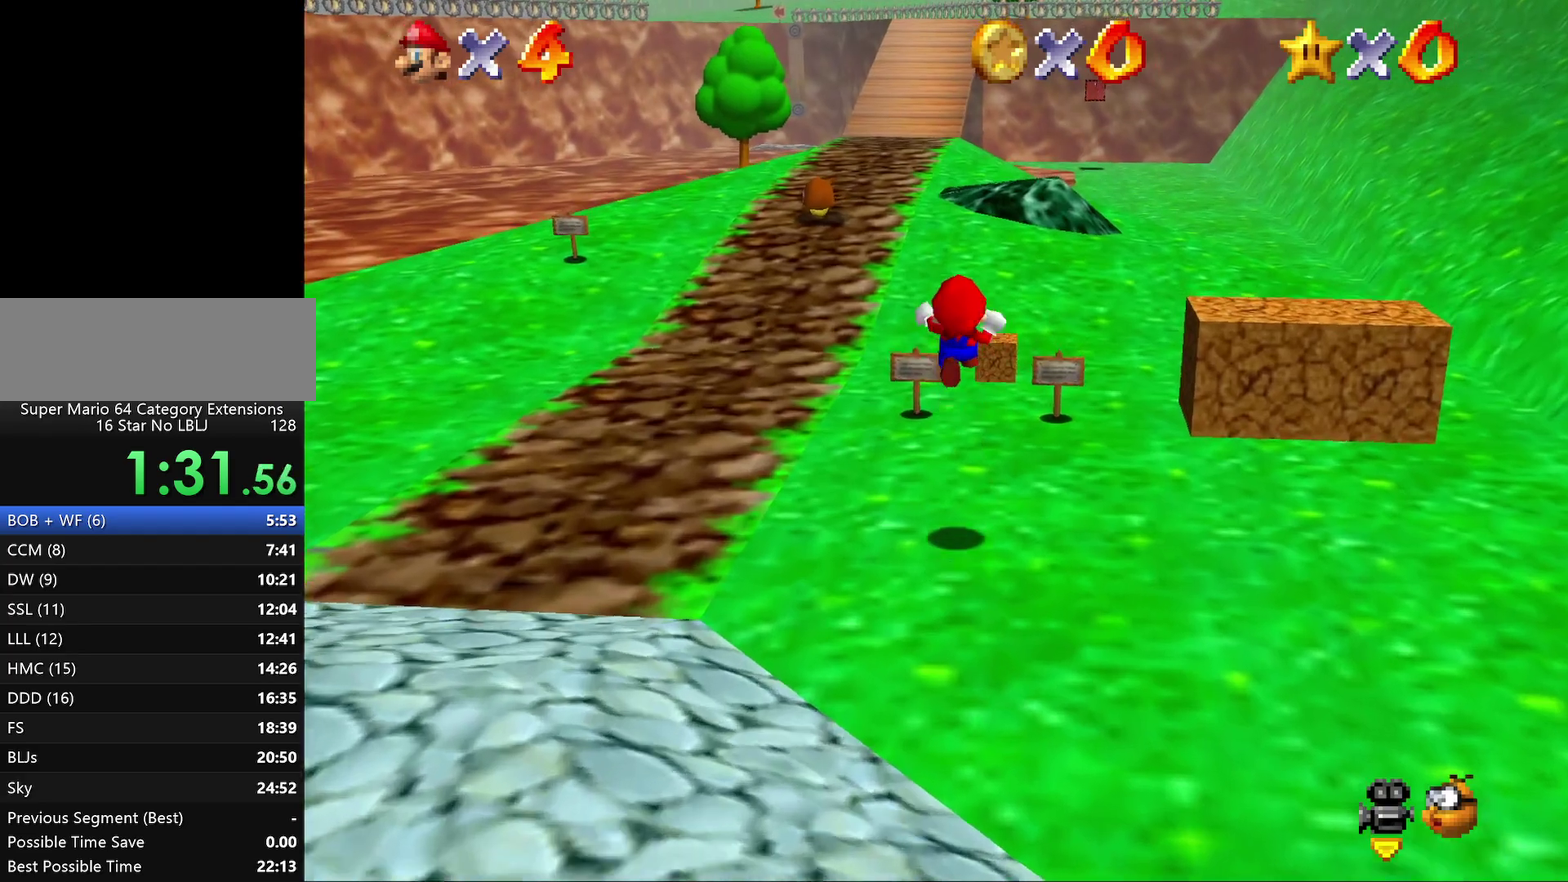
{"buttons": ["Z"], "left_stick": "up", "events": [[83, "A", "up"], [183, "A", "down"], [250, "A", "up"], [333, "A", "down"], [433, "A", "up"]]}
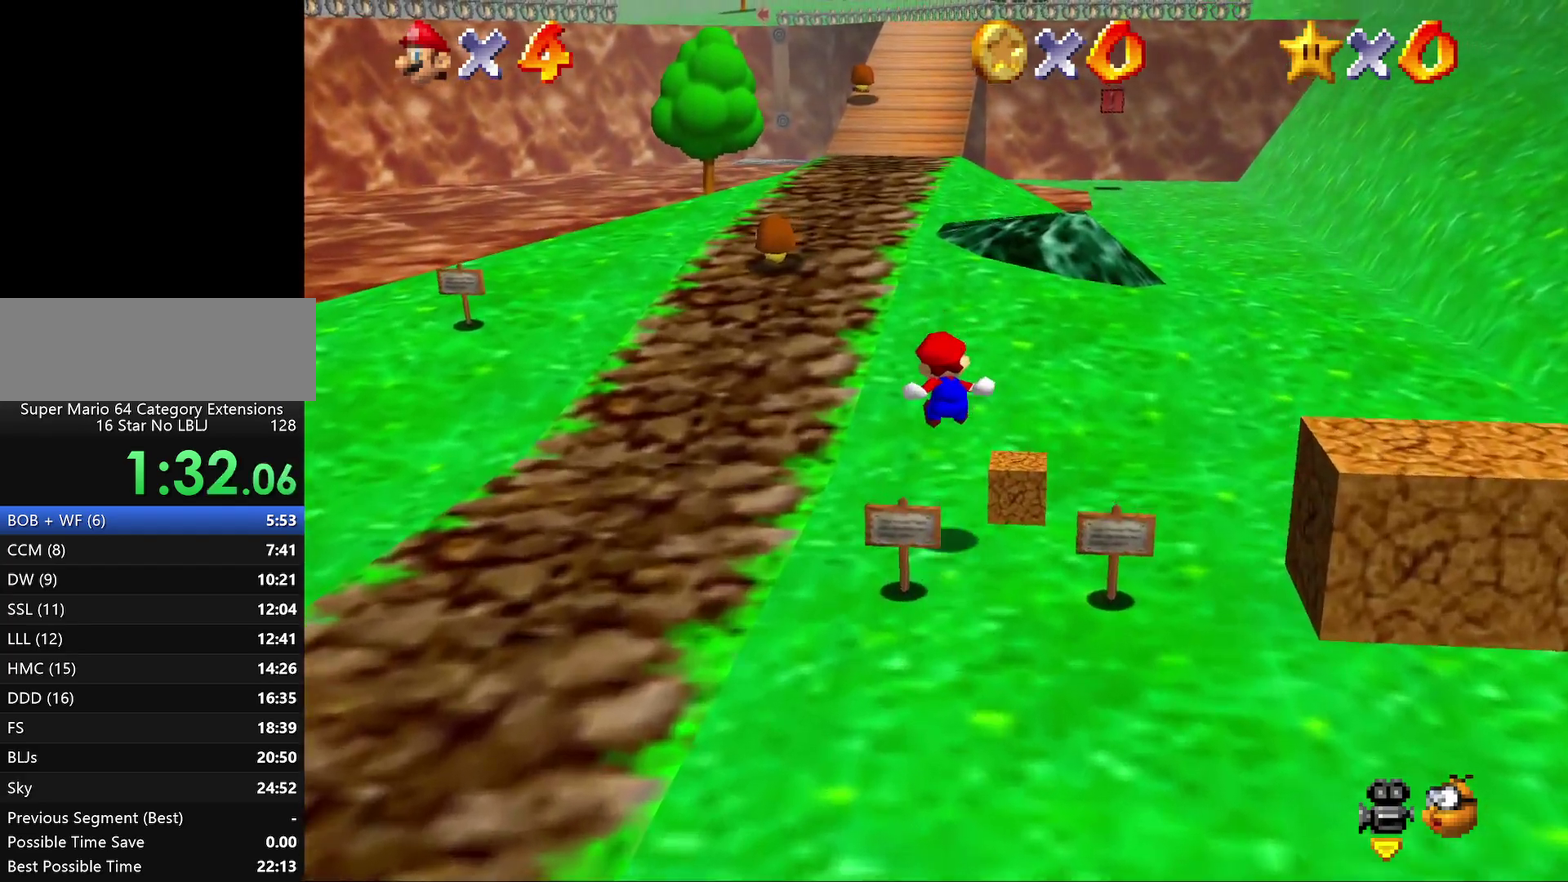
{"buttons": ["Z"], "left_stick": "up", "events": [[200, "A", "down"], [267, "A", "up"], [333, "A", "down"], [417, "A", "up"]]}
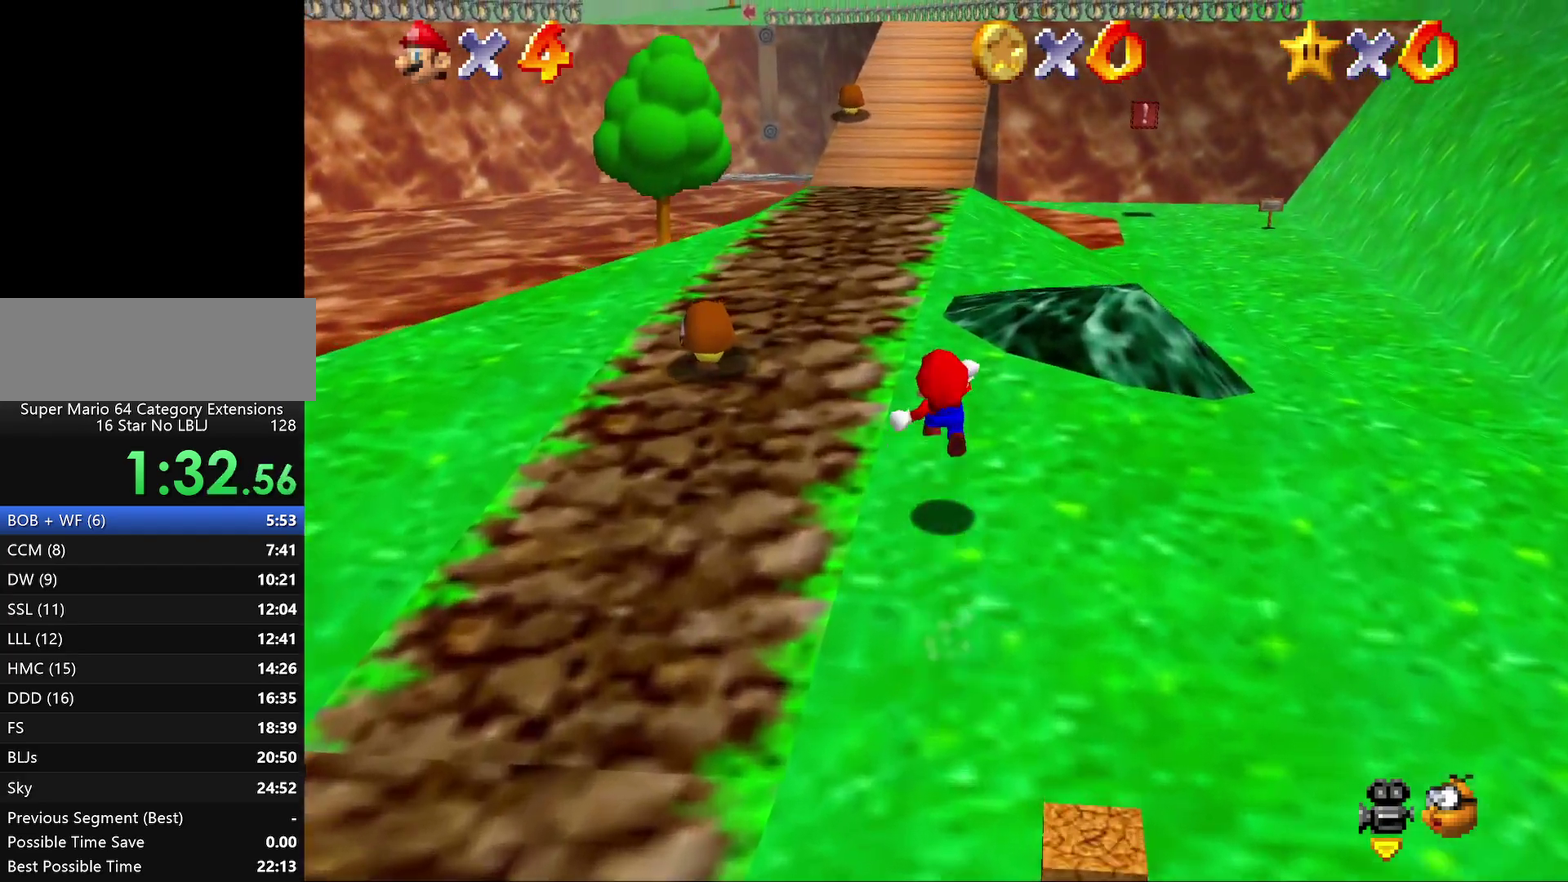
{"buttons": ["A", "Z"], "left_stick": "up", "events": [[17, "A", "down"], [83, "A", "up"], [167, "A", "down"], [267, "A", "up"], [317, "A", "down"], [450, "A", "up"], [500, "A", "down"]]}
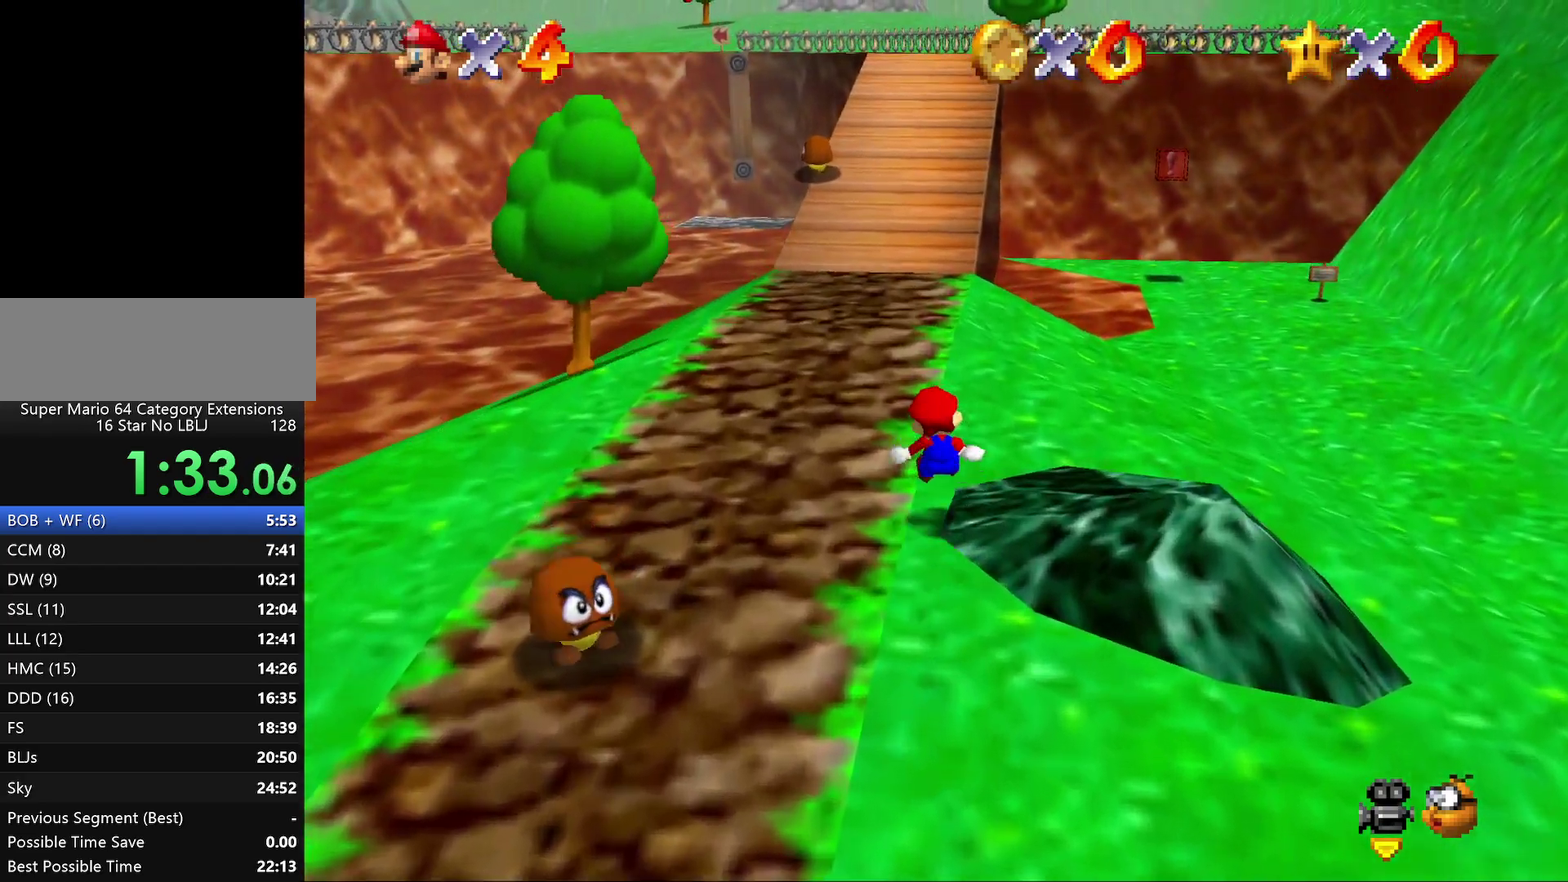
{"buttons": ["A", "Z"], "left_stick": "up-left", "events": [[83, "A", "up"], [183, "A", "down"], [250, "A", "up"], [333, "A", "down"], [400, "A", "up"], [500, "A", "down"], [500, "left_stick", "up-left"]]}
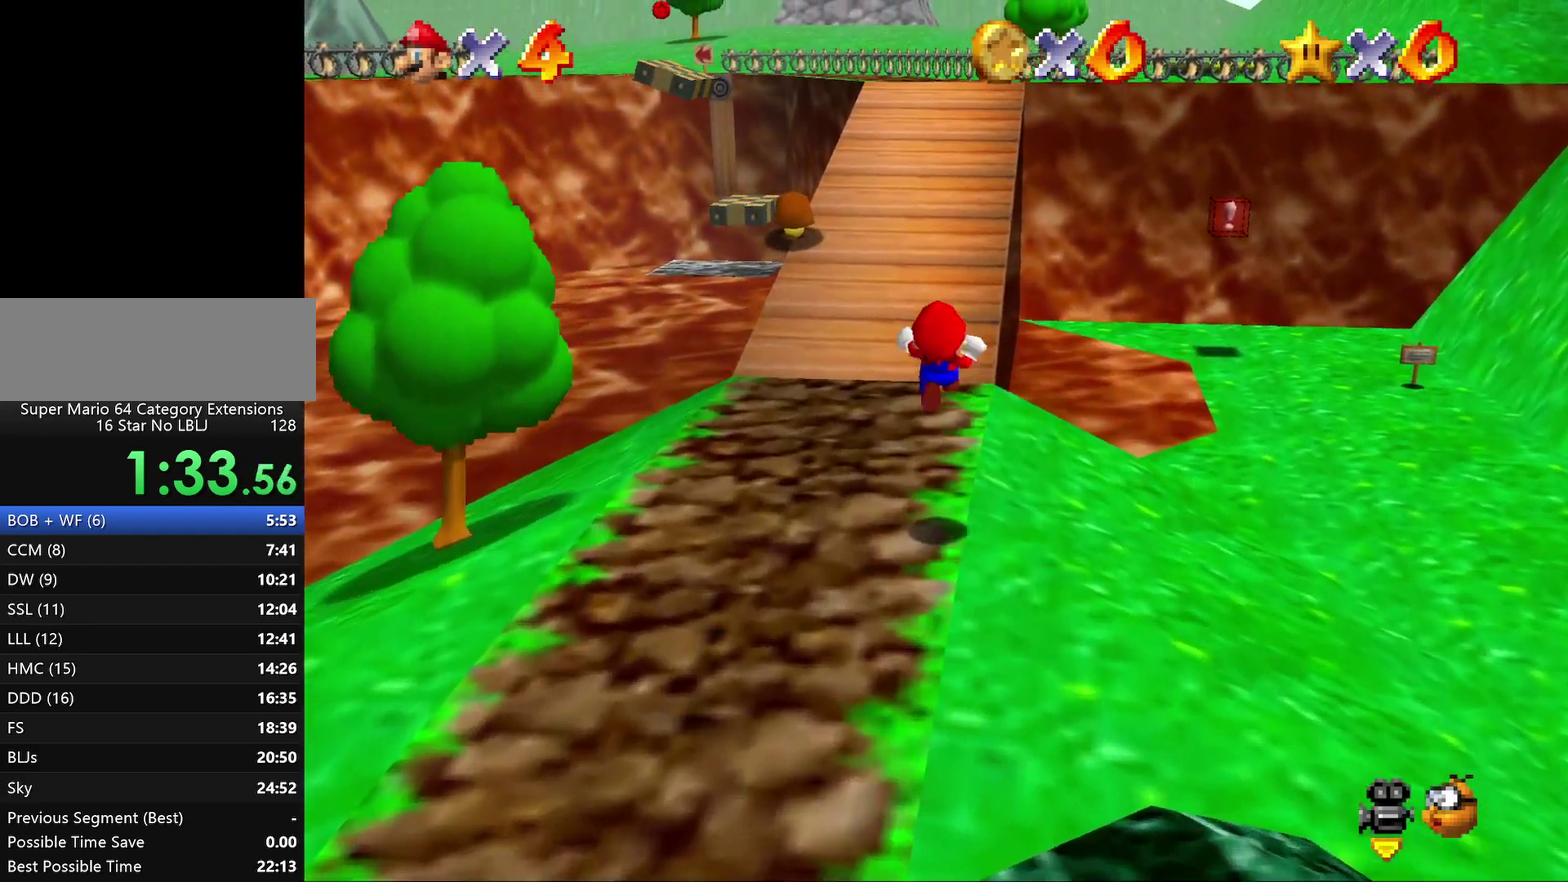
{"buttons": ["Z"], "left_stick": "up-left", "events": [[100, "A", "up"], [183, "A", "down"], [250, "A", "up"]]}
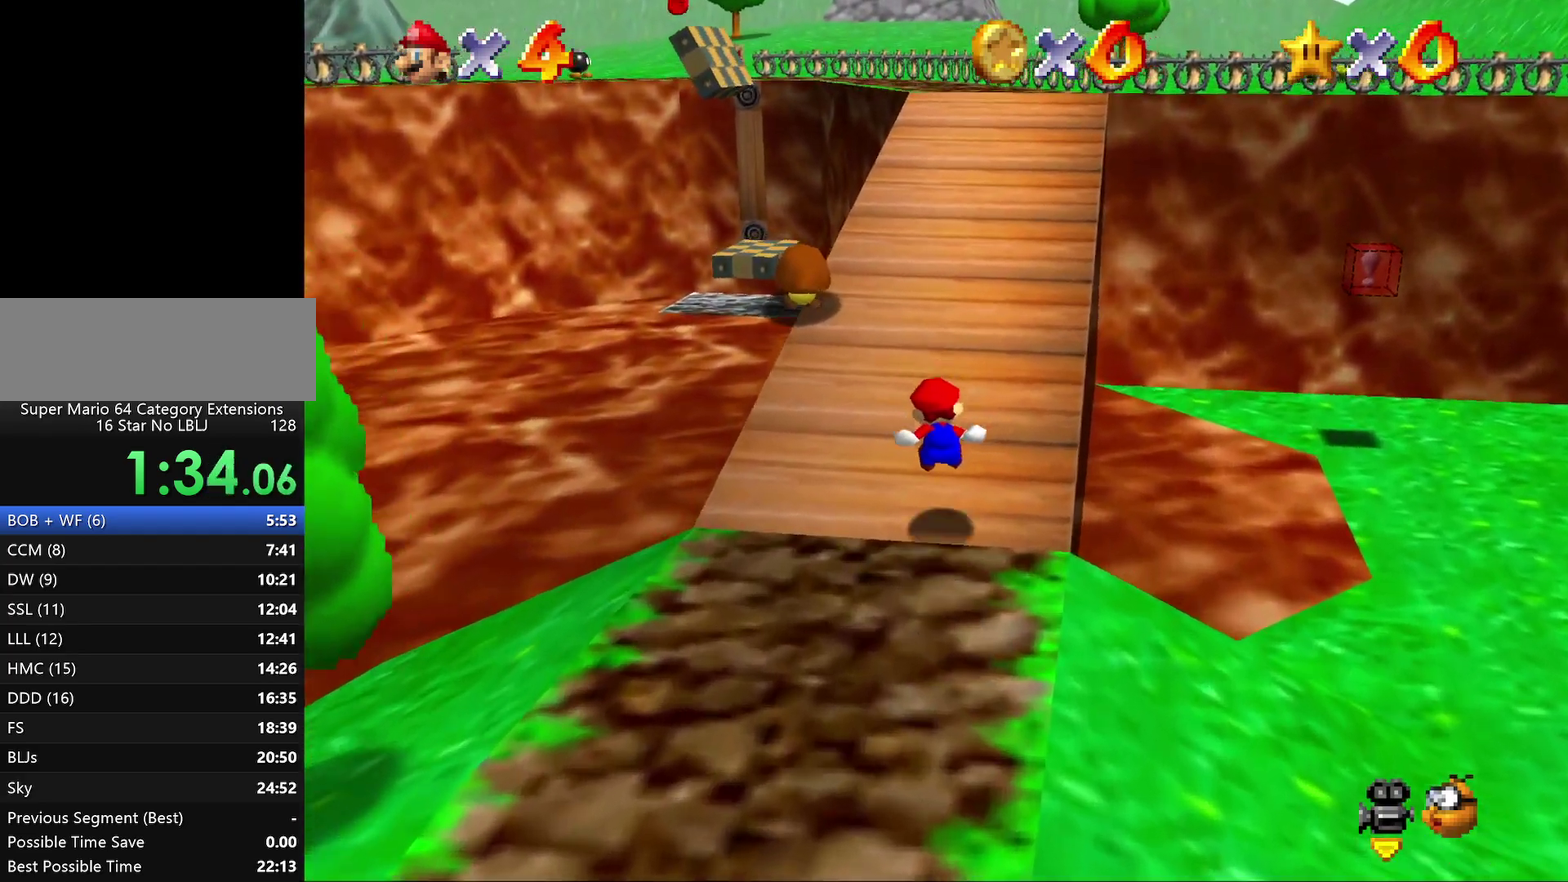
{"buttons": ["A", "Z"], "left_stick": "up-left", "events": [[17, "A", "down"], [17, "left_stick", "up"], [83, "A", "up"], [167, "A", "down"], [233, "A", "up"], [317, "A", "down"], [317, "left_stick", "up-left"]]}
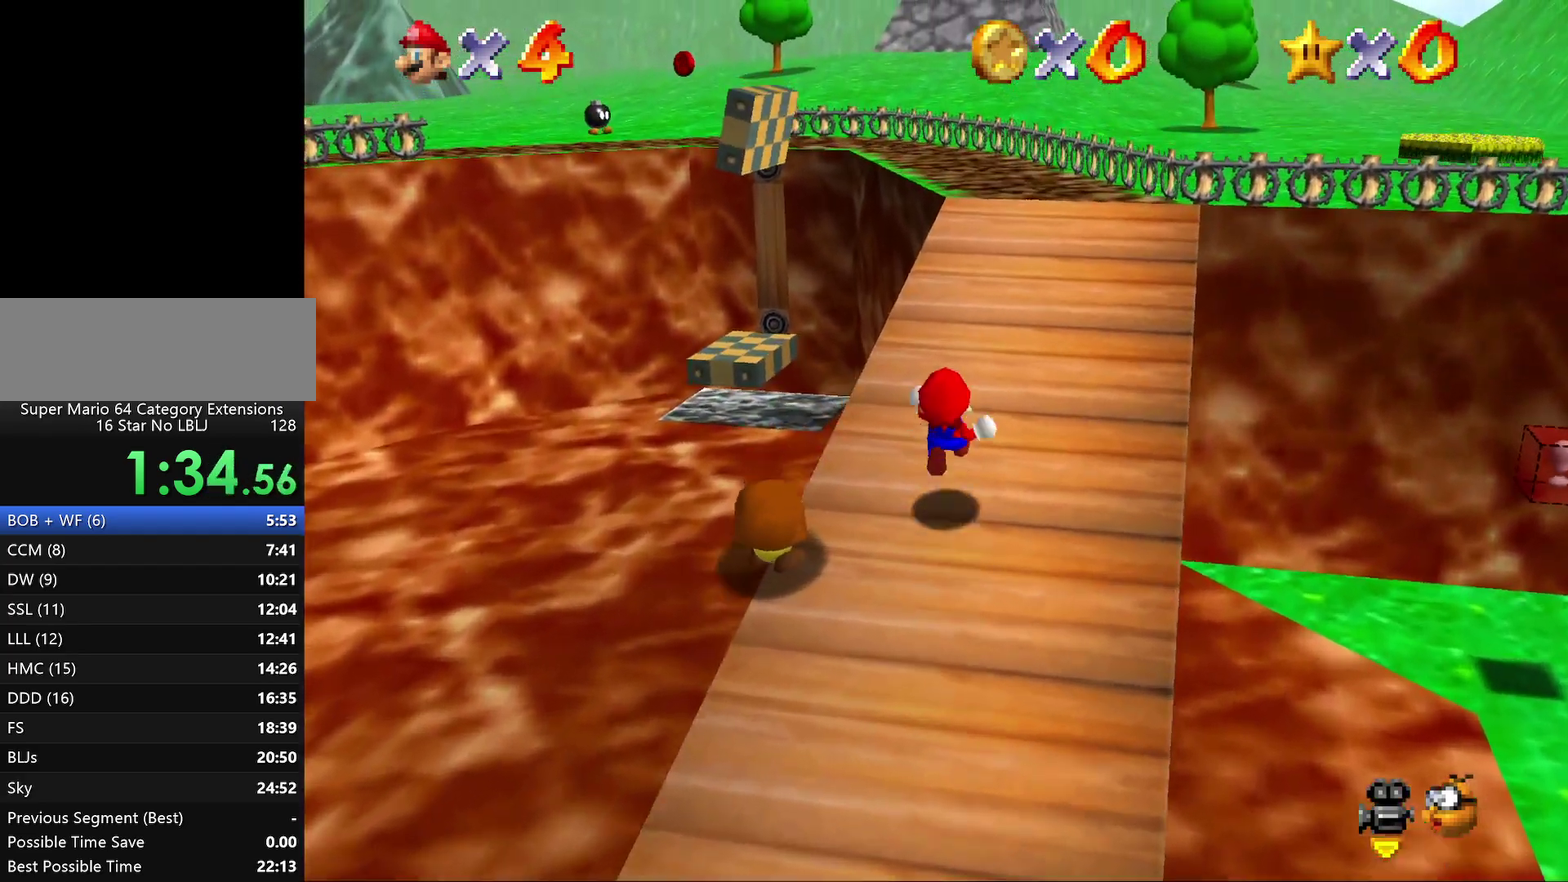
{"buttons": ["A", "Z"], "left_stick": "up", "events": [[50, "left_stick", "up"], [117, "A", "up"], [167, "A", "down"], [233, "A", "up"], [317, "A", "down"], [383, "A", "up"], [483, "A", "down"]]}
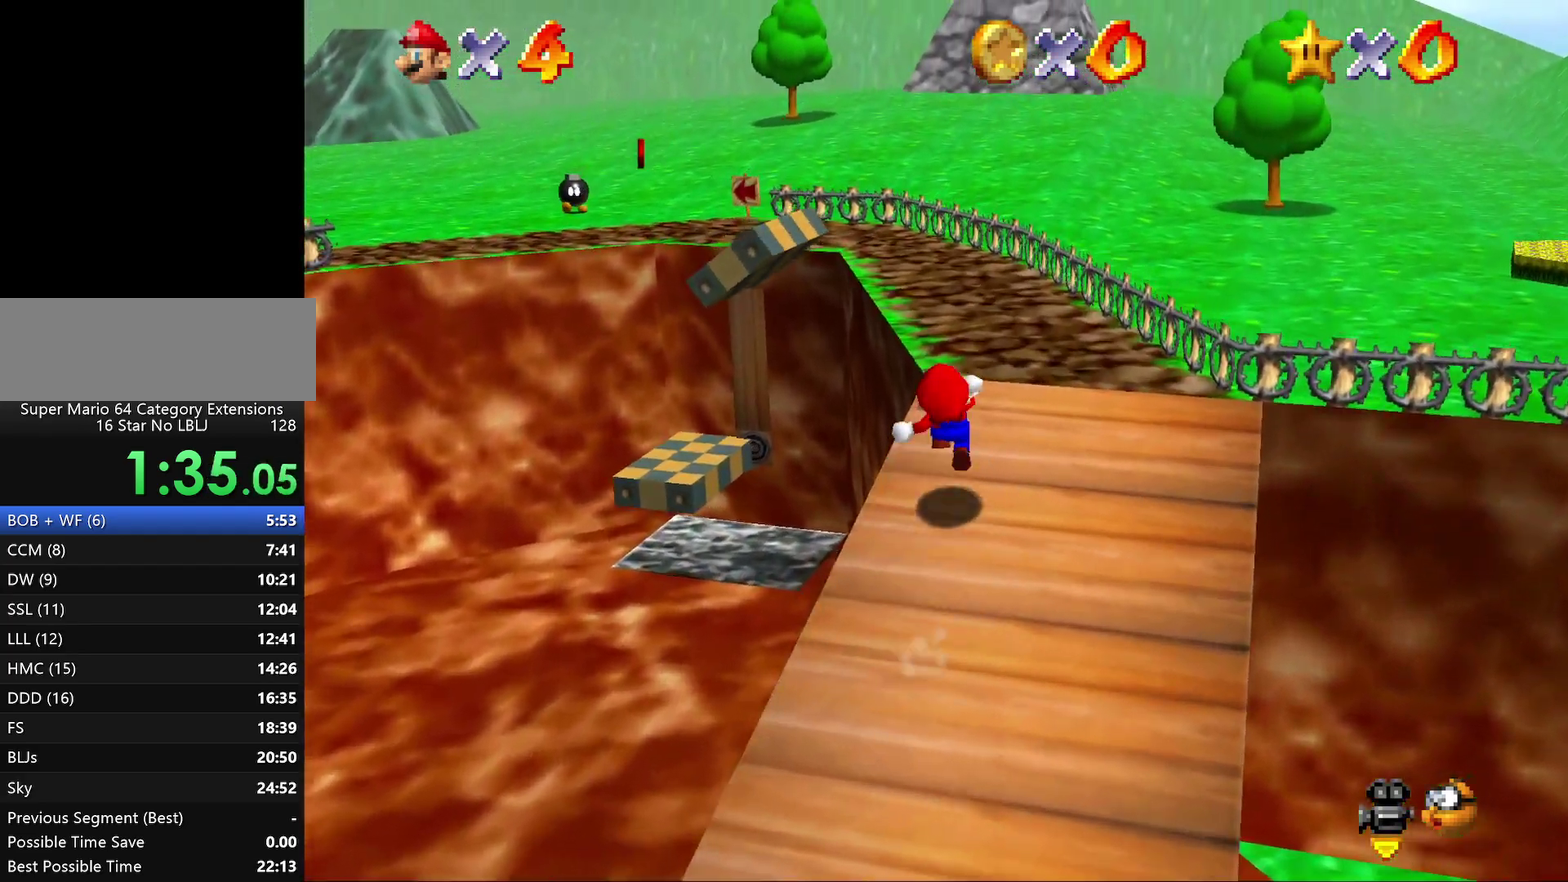
{"buttons": [], "left_stick": "up", "events": [[50, "A", "up"], [217, "Z", "up"]]}
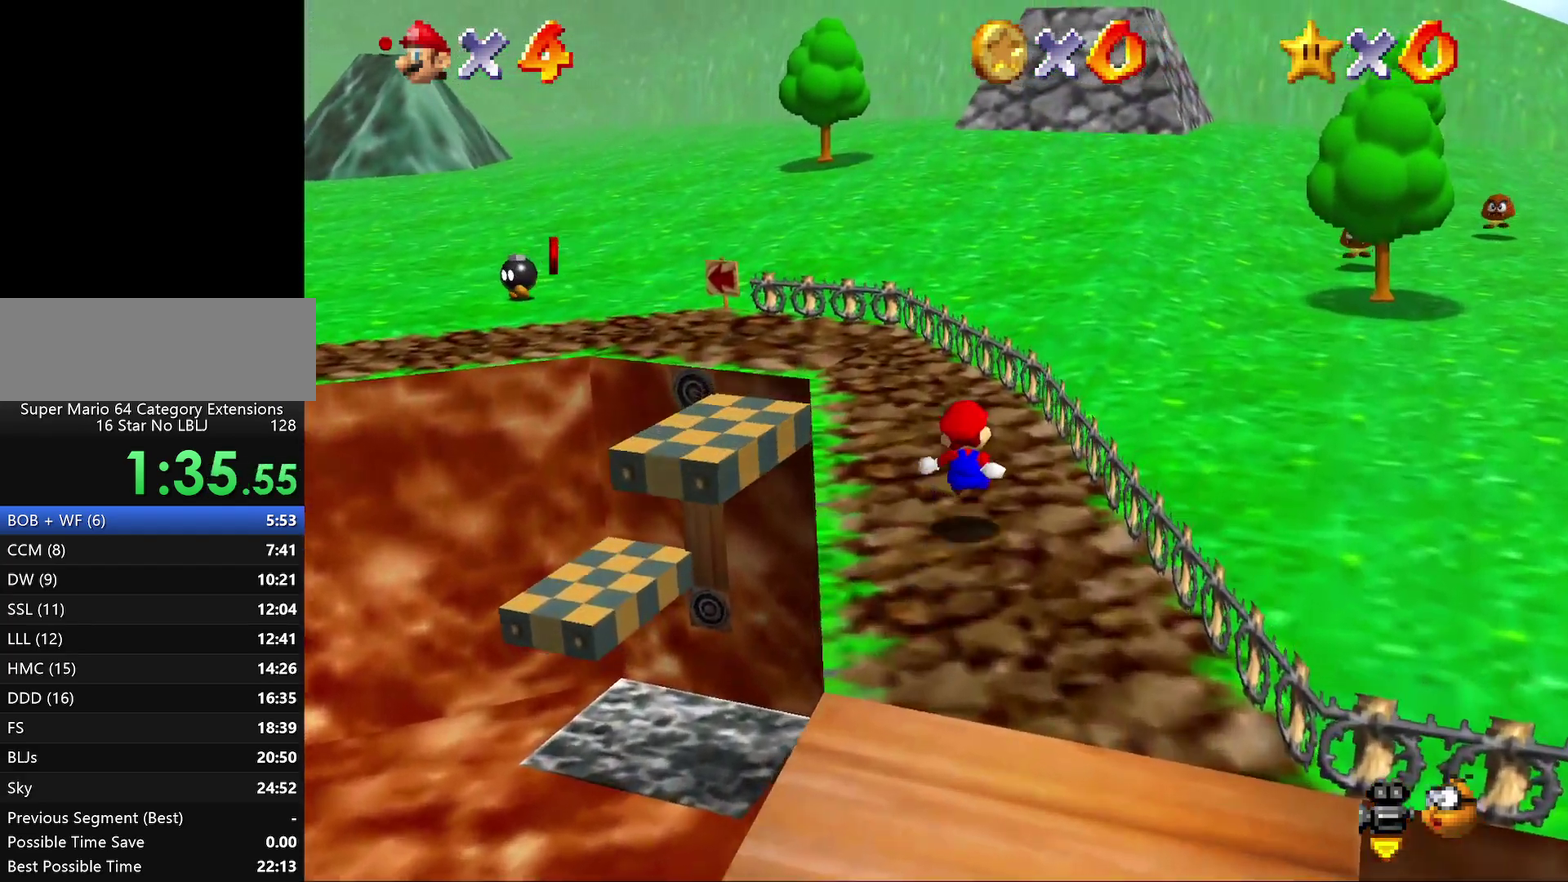
{"buttons": [], "left_stick": "up", "events": [[317, "C_RIGHT", "down"], [367, "C_RIGHT", "up"]]}
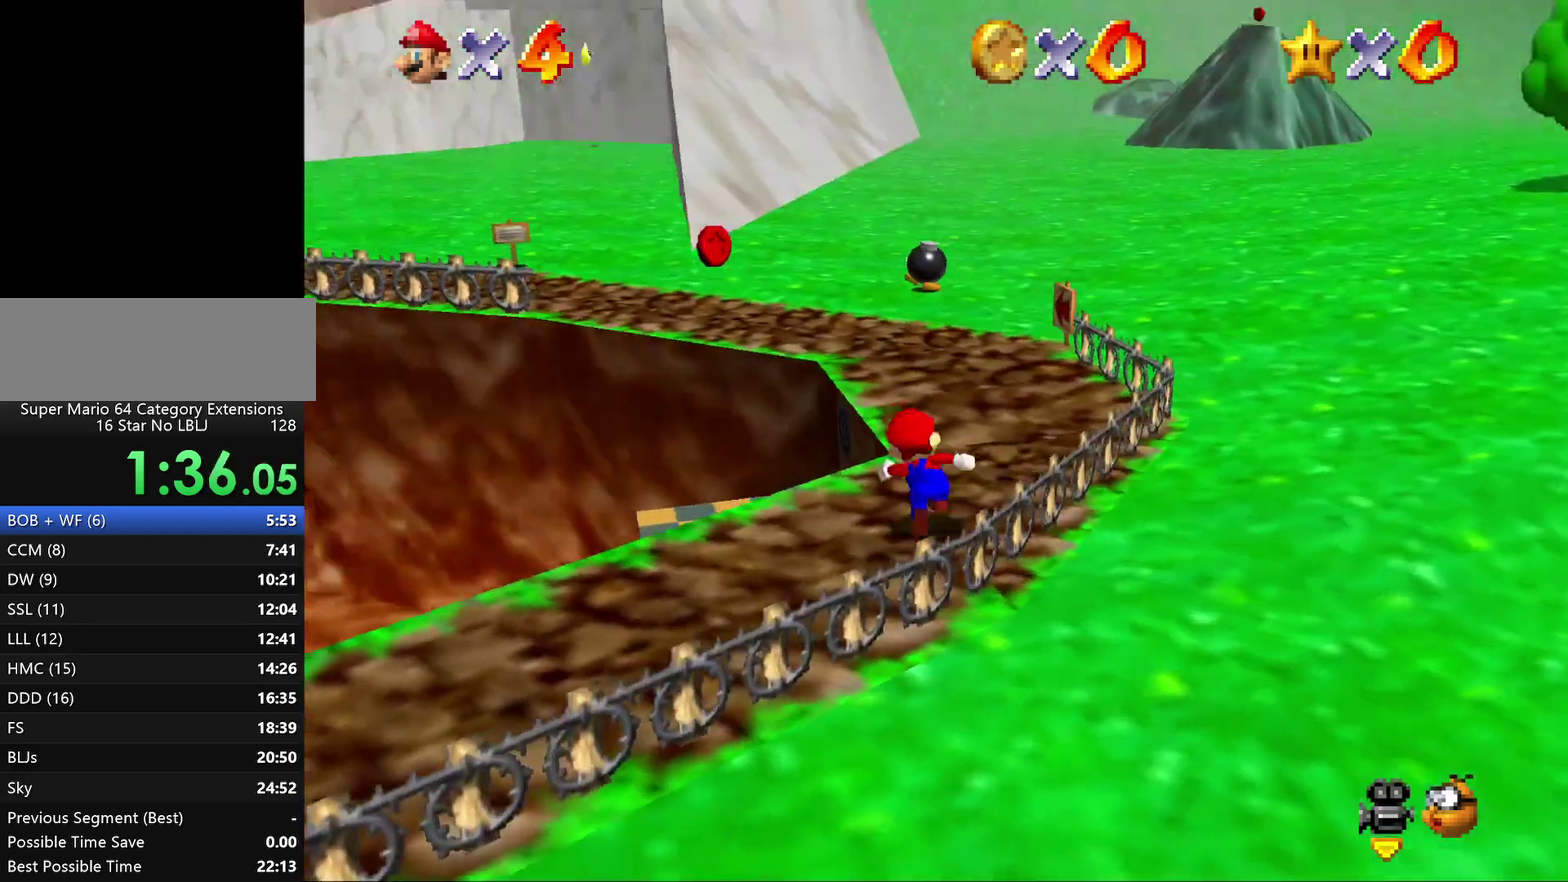
{"buttons": [], "left_stick": "up-right", "events": [[450, "left_stick", "up-right"]]}
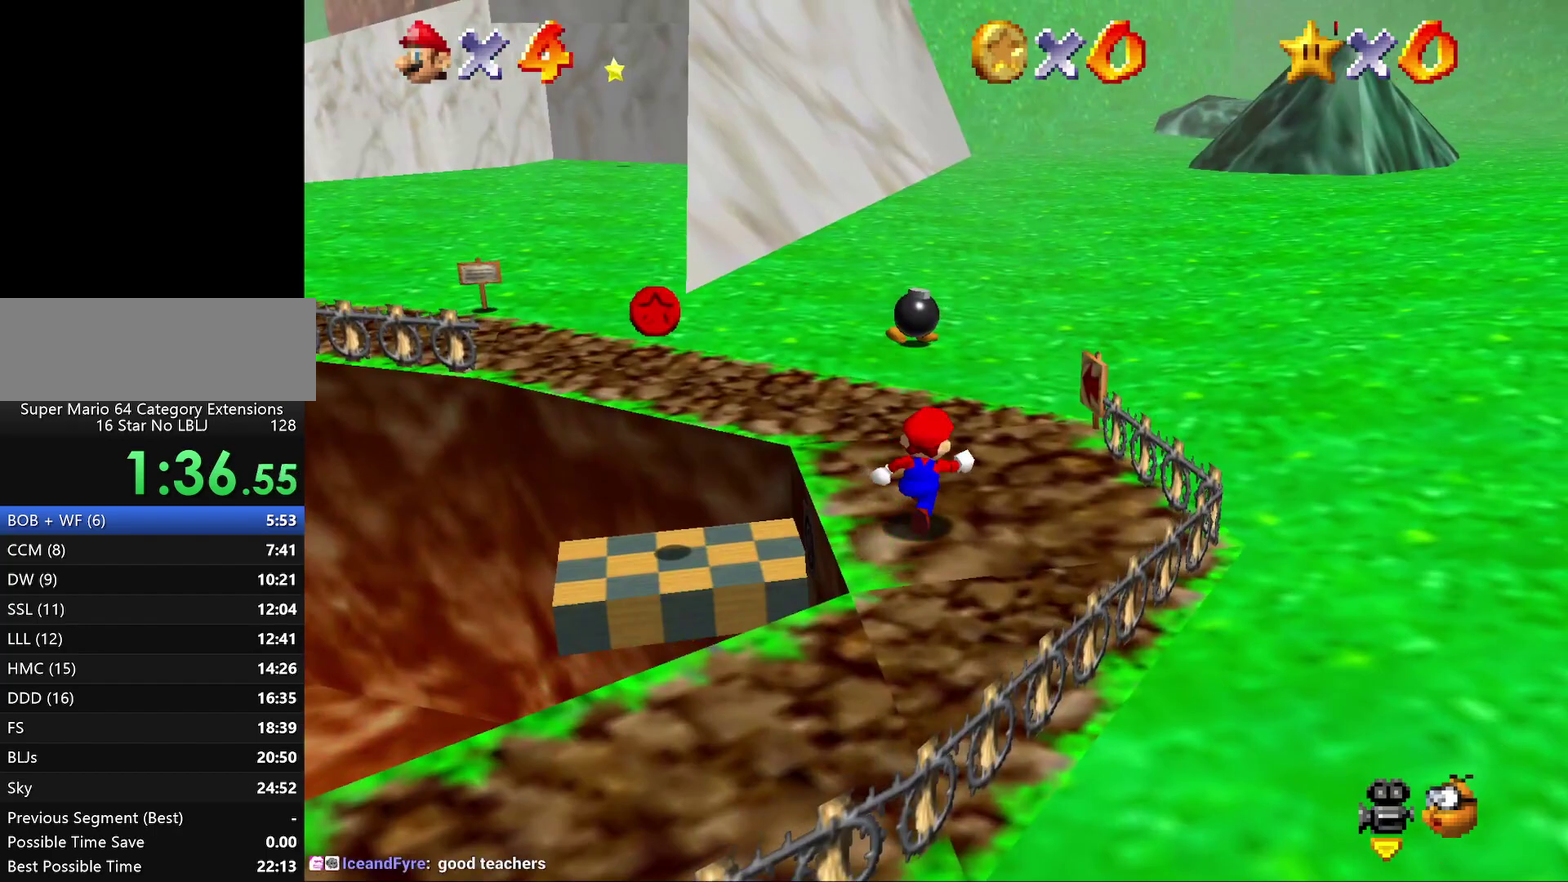
{"buttons": [], "left_stick": "up", "events": [[50, "left_stick", "up"]]}
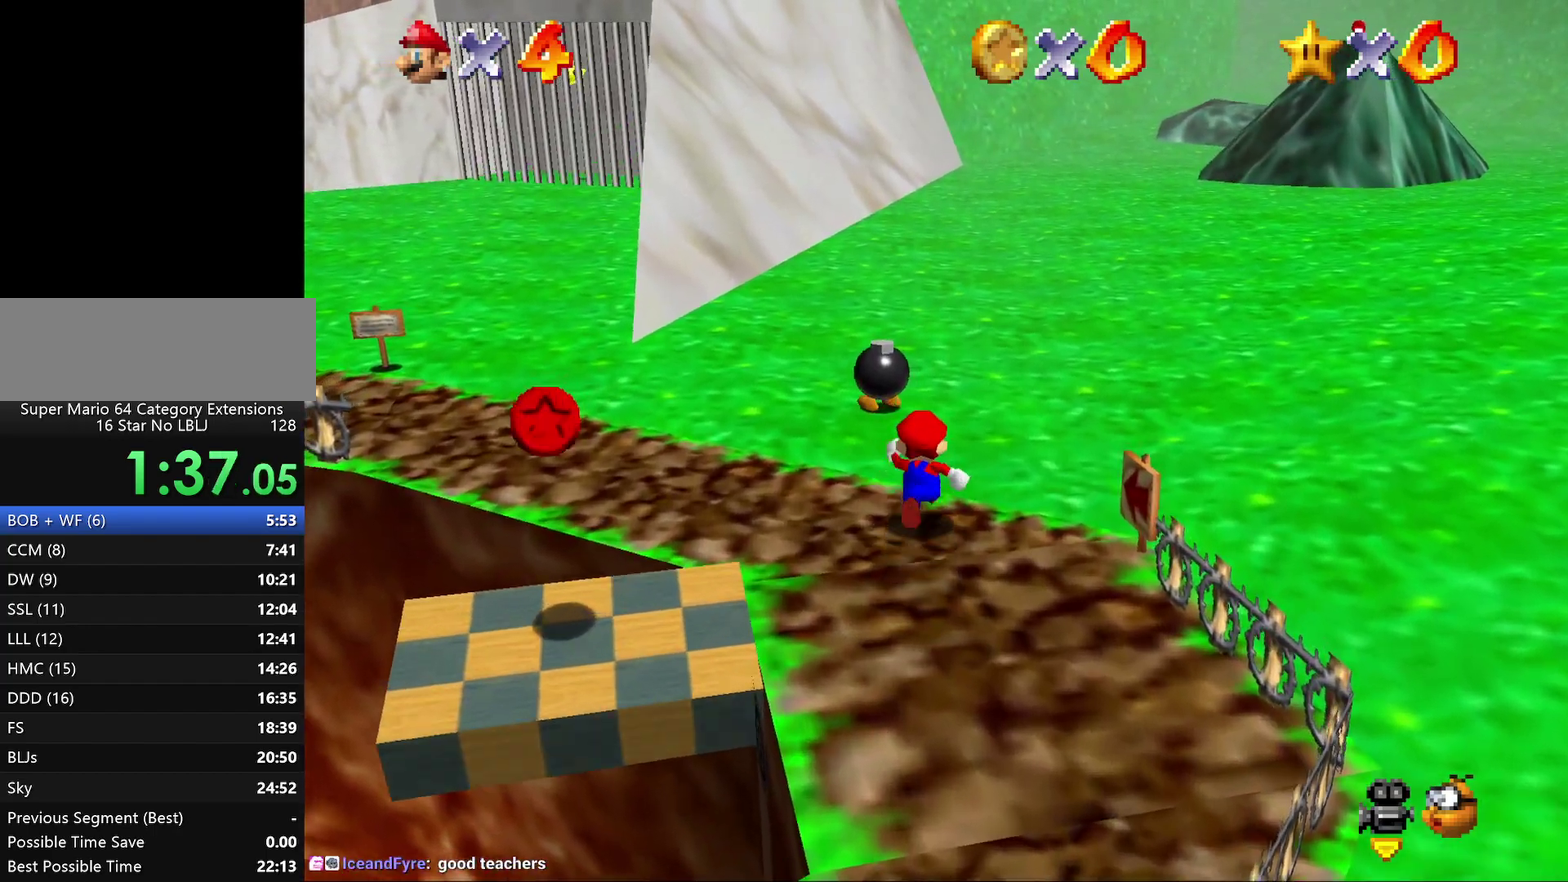
{"buttons": [], "left_stick": "up", "events": [[217, "left_stick", "center"], [400, "left_stick", "up"]]}
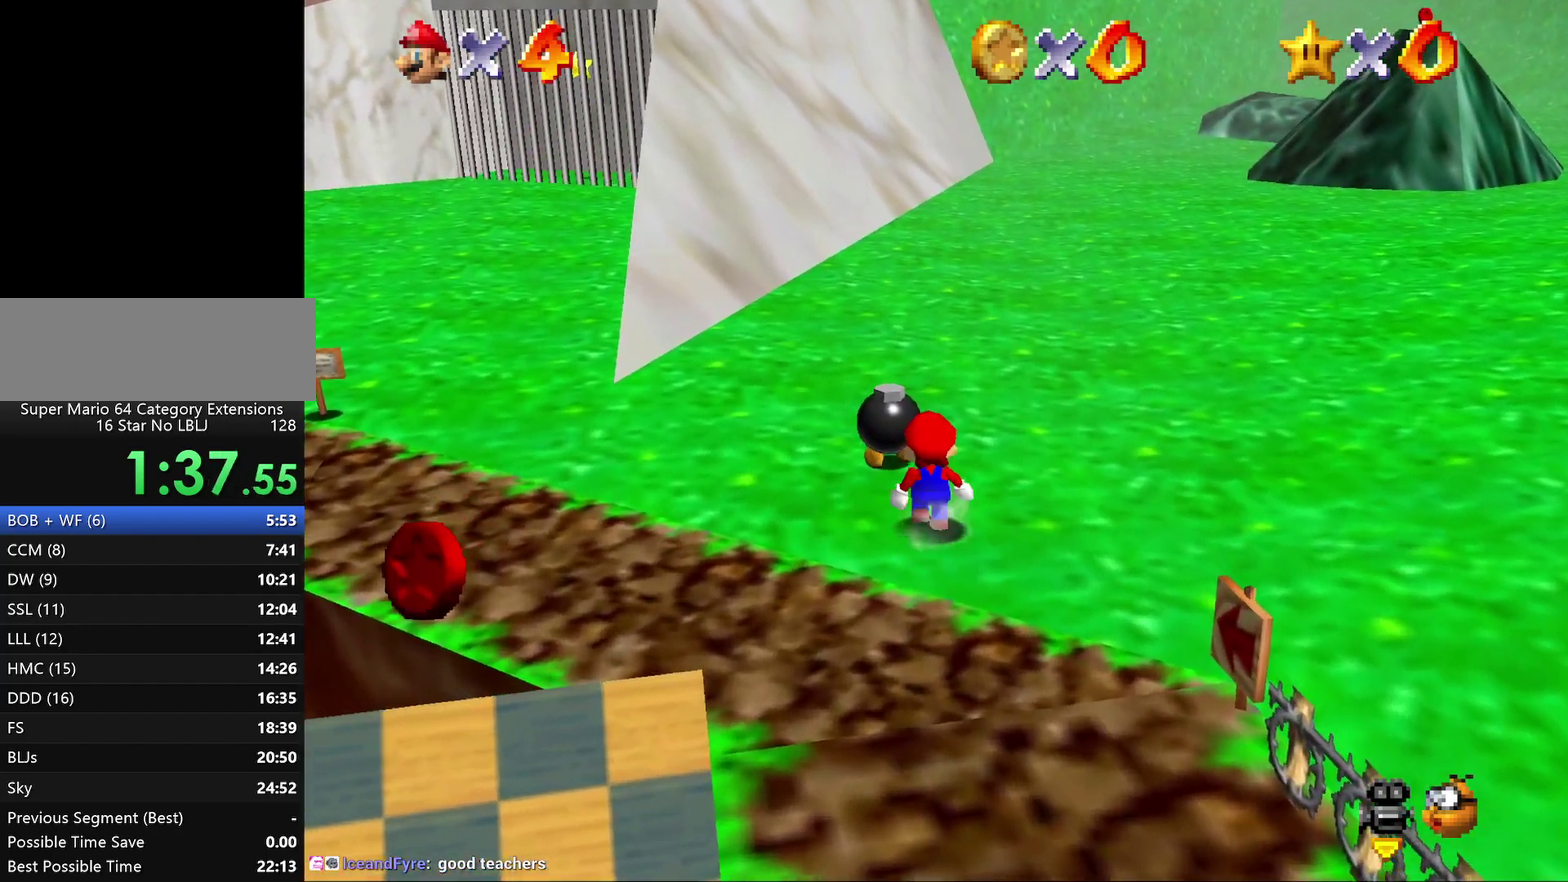
{"buttons": ["B"], "left_stick": "up", "events": [[467, "B", "down"]]}
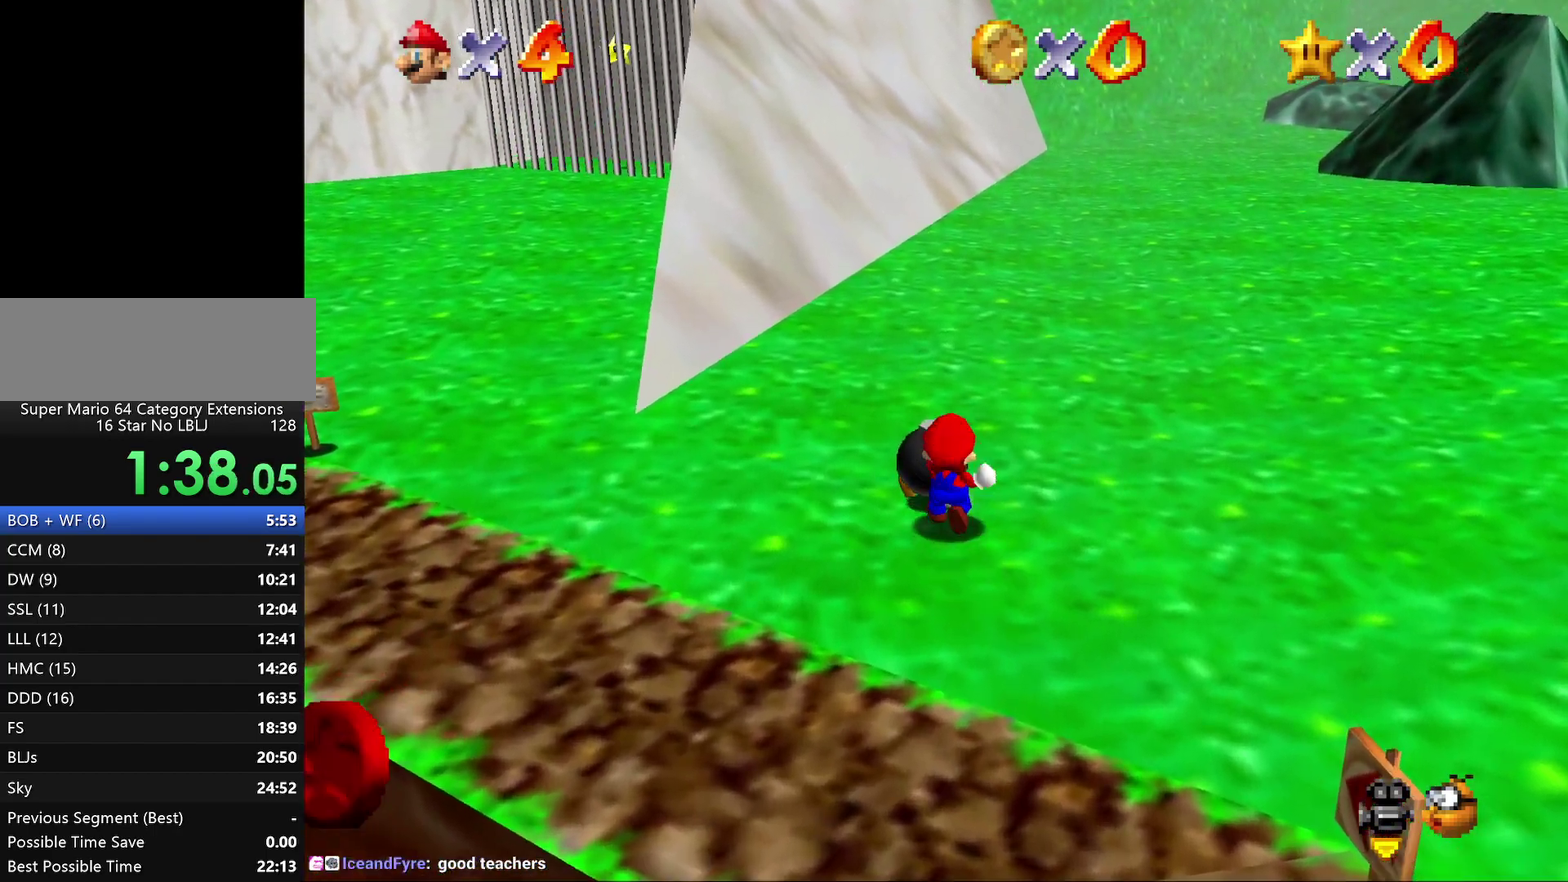
{"buttons": [], "left_stick": "up-left", "events": [[83, "B", "up"], [133, "left_stick", "center"], [317, "left_stick", "up"], [367, "left_stick", "up-left"]]}
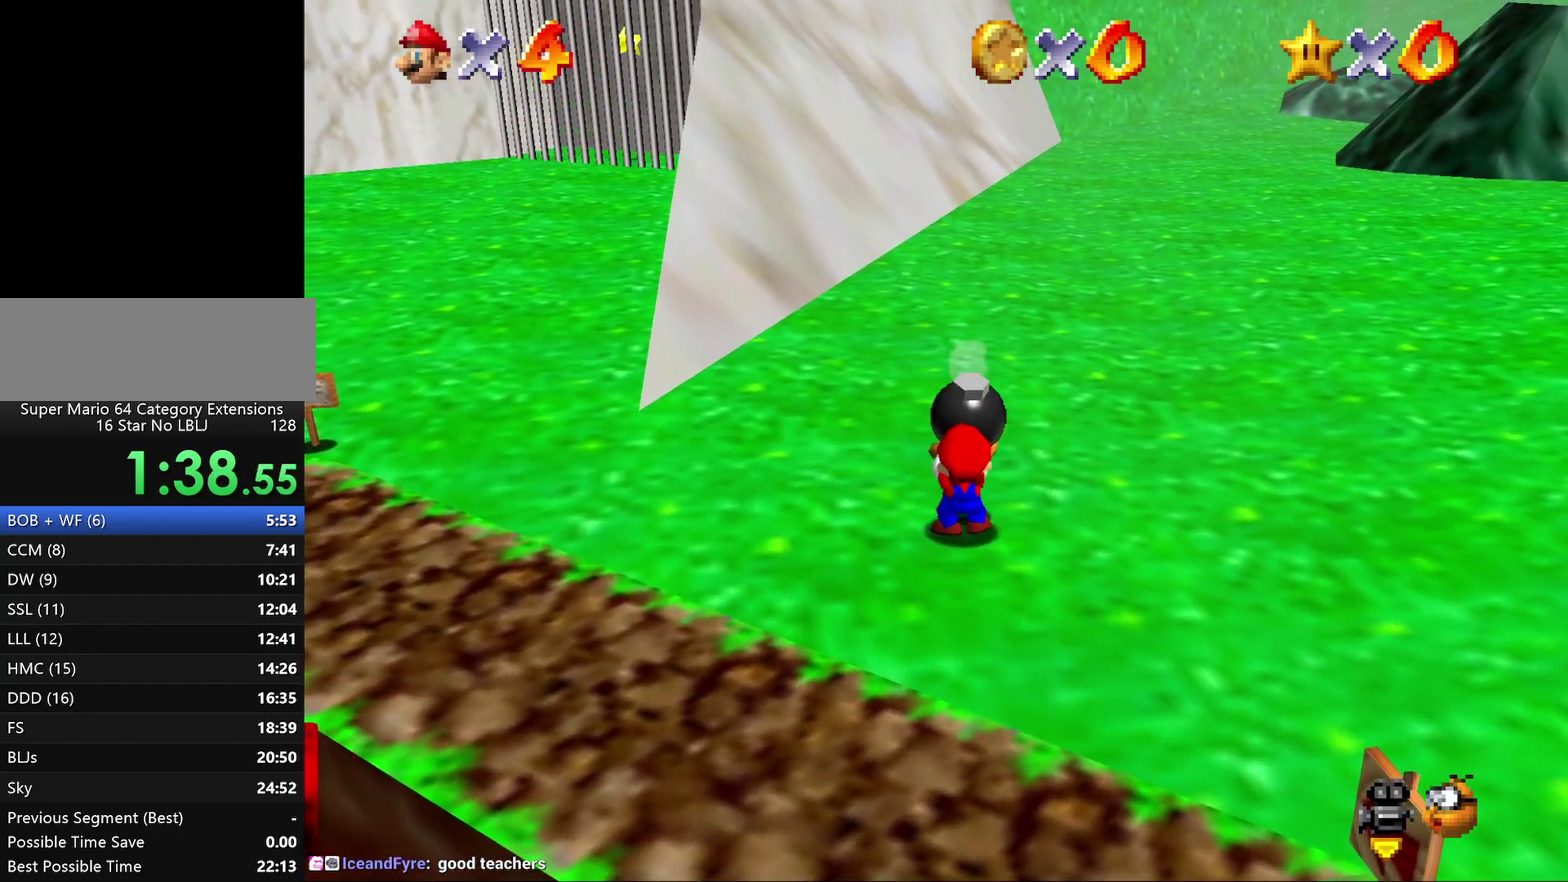
{"buttons": [], "left_stick": "up-left", "events": []}
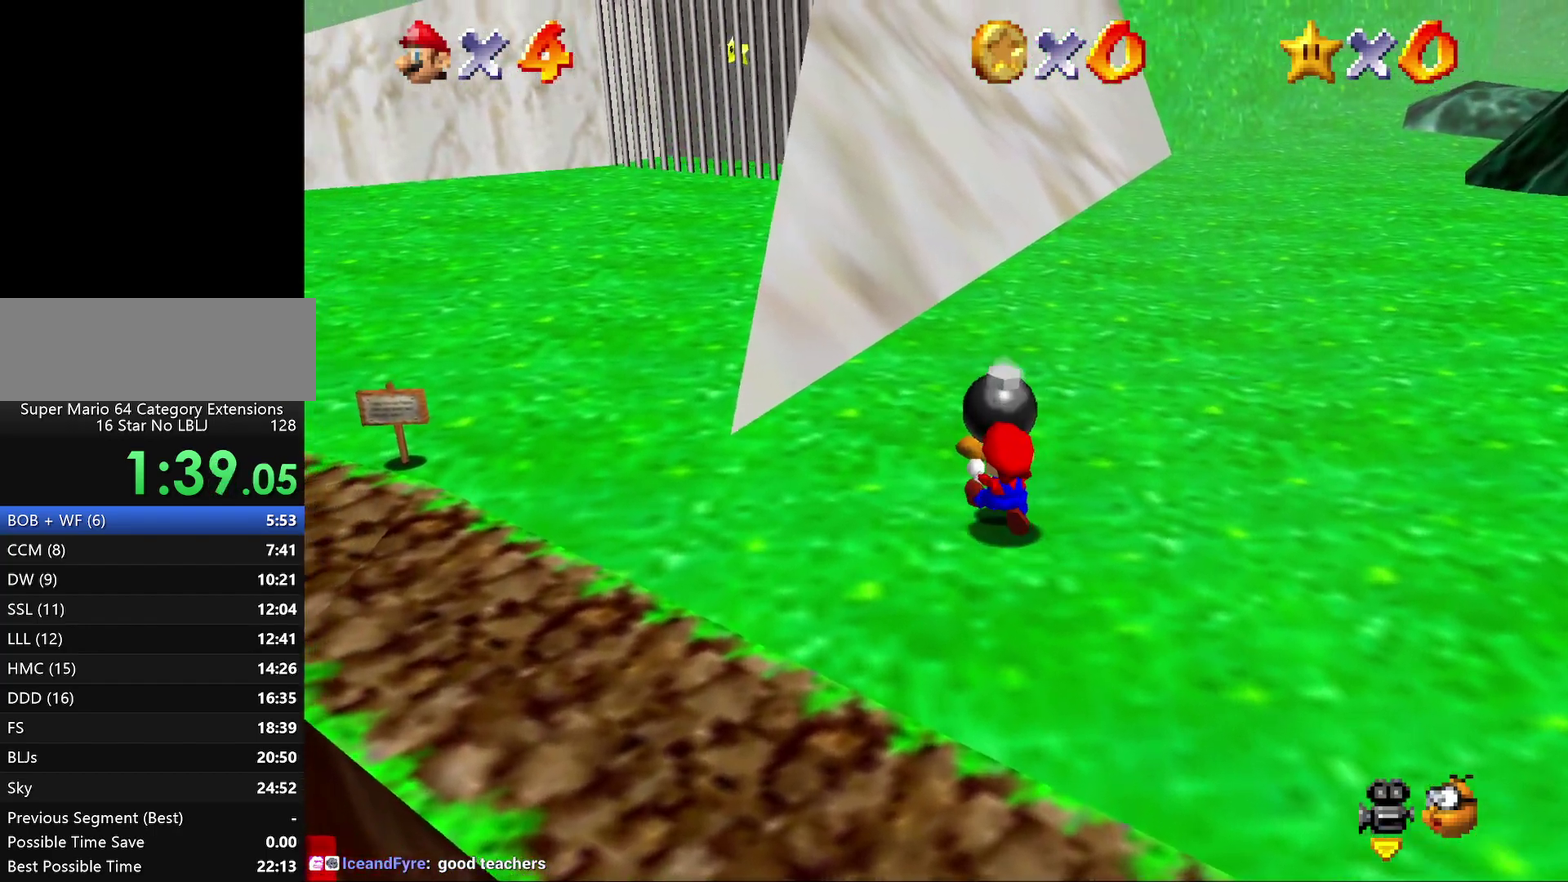
{"buttons": [], "left_stick": "up-left", "events": [[50, "A", "down"], [217, "A", "up"]]}
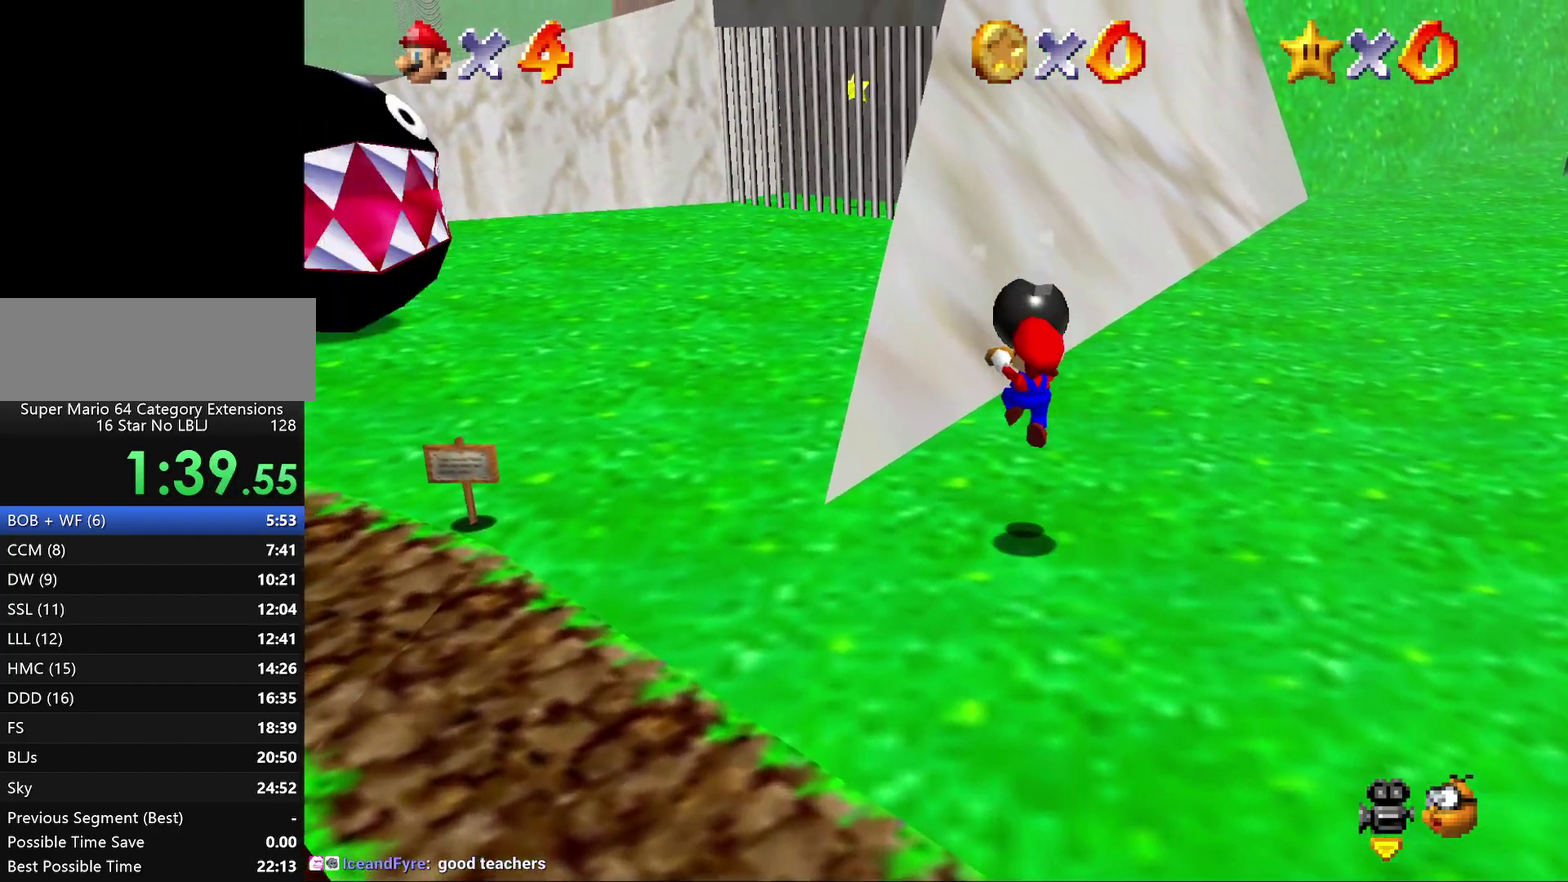
{"buttons": ["A", "B"], "left_stick": "up-left", "events": [[283, "A", "down"], [350, "B", "down"]]}
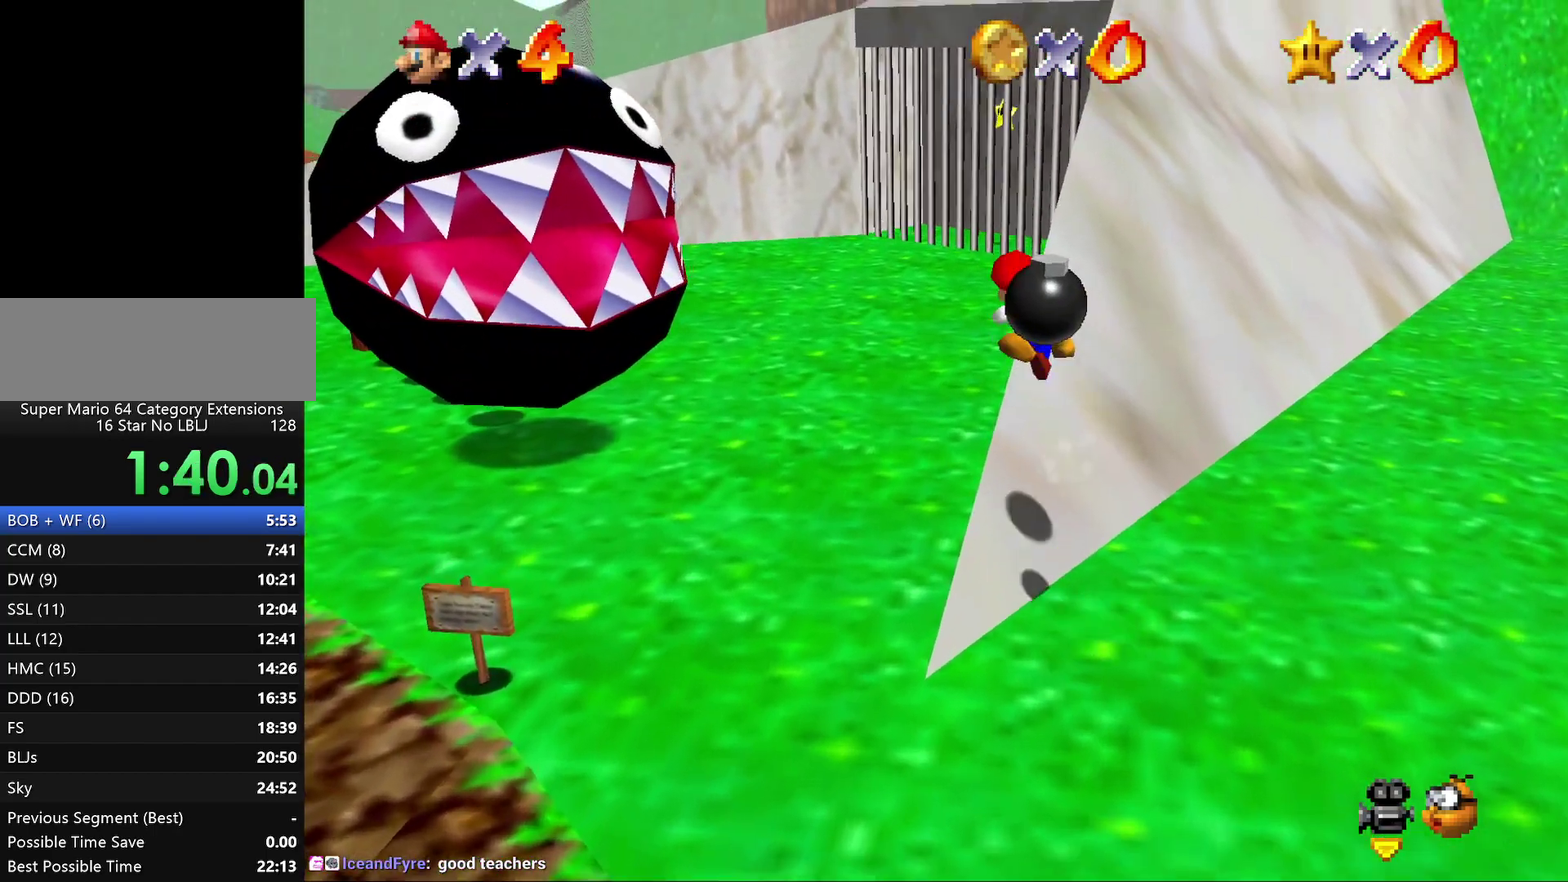
{"buttons": [], "left_stick": "center", "events": [[267, "A", "up"], [333, "B", "up"], [333, "left_stick", "center"]]}